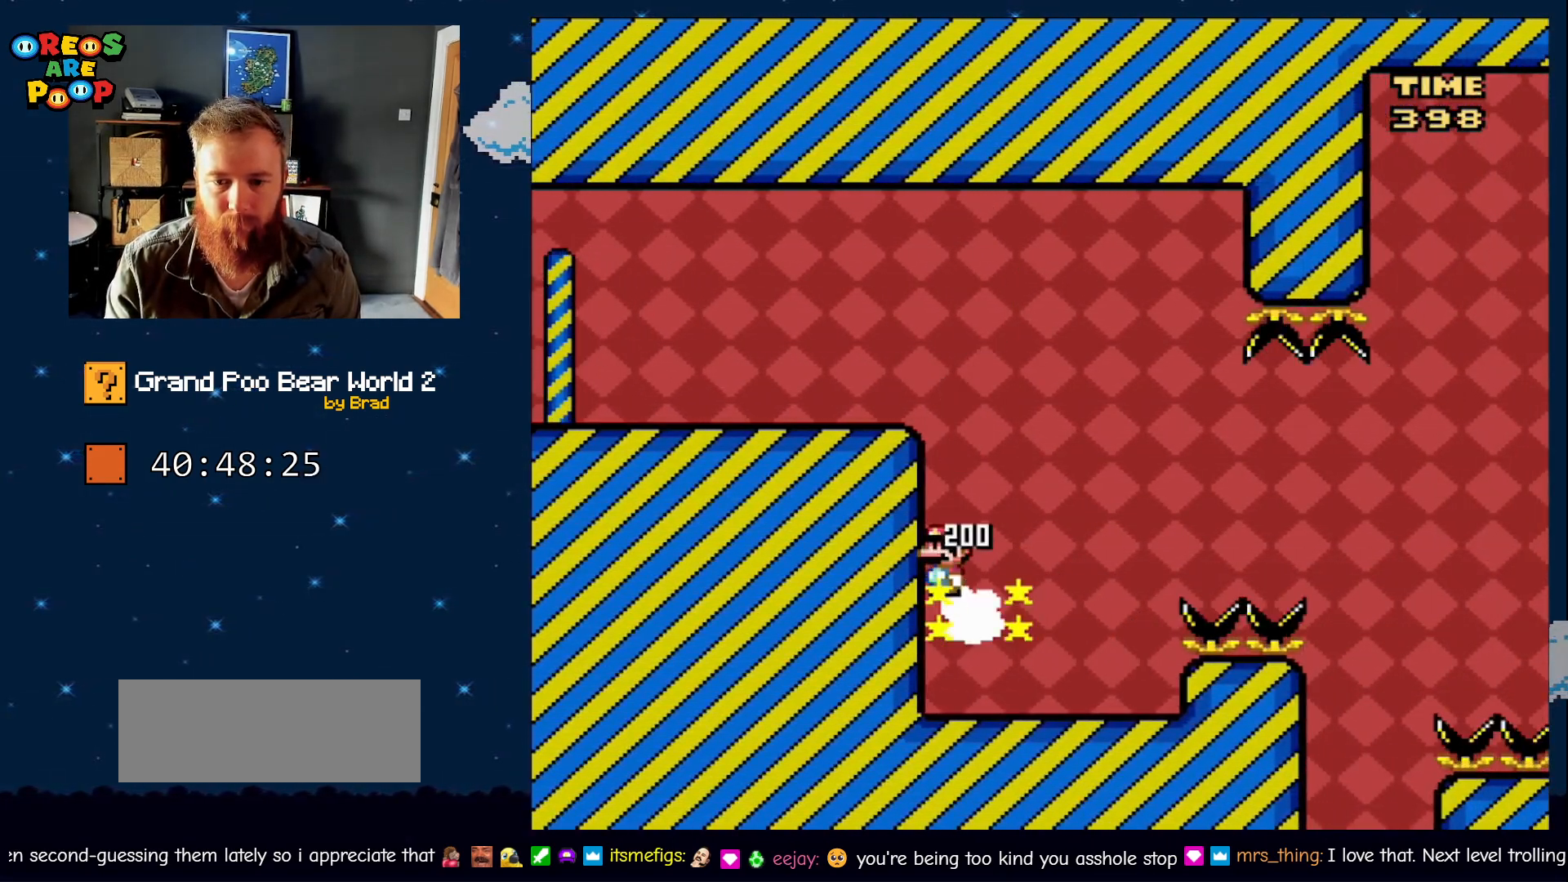
Gameplay with a controller (Nintendo layout); each line is a JSON object with the inputs held at the frame after it (dt_ms = milliseconds from this image to that frame). "events" lists button and stick changes between this image and that frame as [ms after this image, input, new state], when the widget could be followed in between. Not read: L1 L3 R1 R3 SELECT START.
{"dt_ms": 500, "buttons": ["Y", "DPAD_RIGHT"], "events": [[50, "B", "down"], [83, "B", "up"], [233, "Y", "up"], [300, "DPAD_RIGHT", "down"], [300, "Y", "down"], [333, "B", "down"], [483, "B", "up"]]}
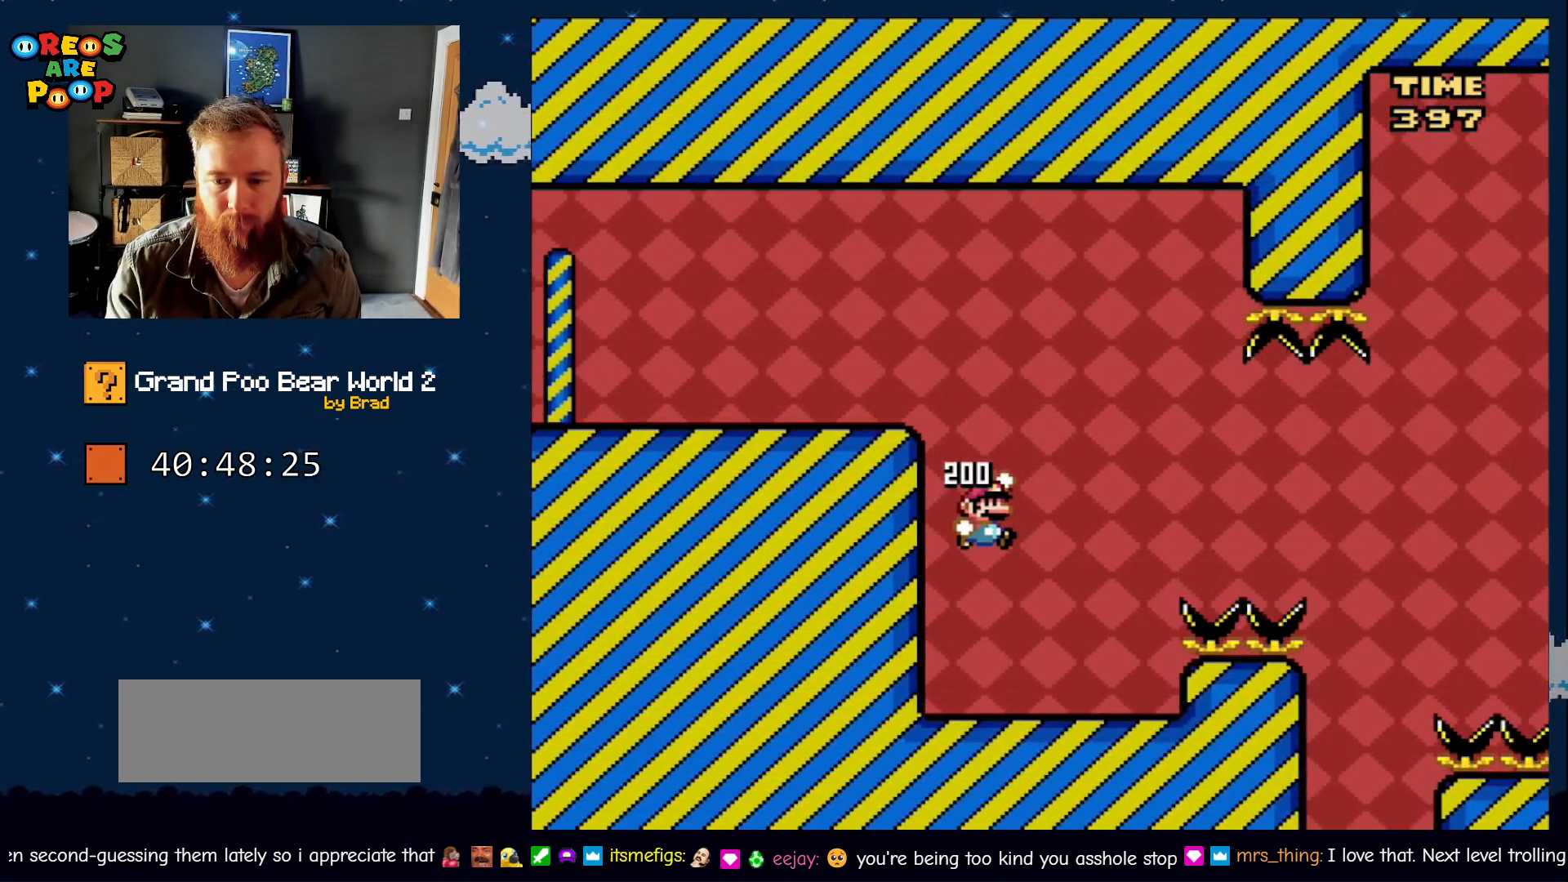
{"dt_ms": 500, "buttons": [], "events": [[33, "B", "down"], [250, "B", "up"], [283, "DPAD_RIGHT", "up"], [350, "Y", "up"]]}
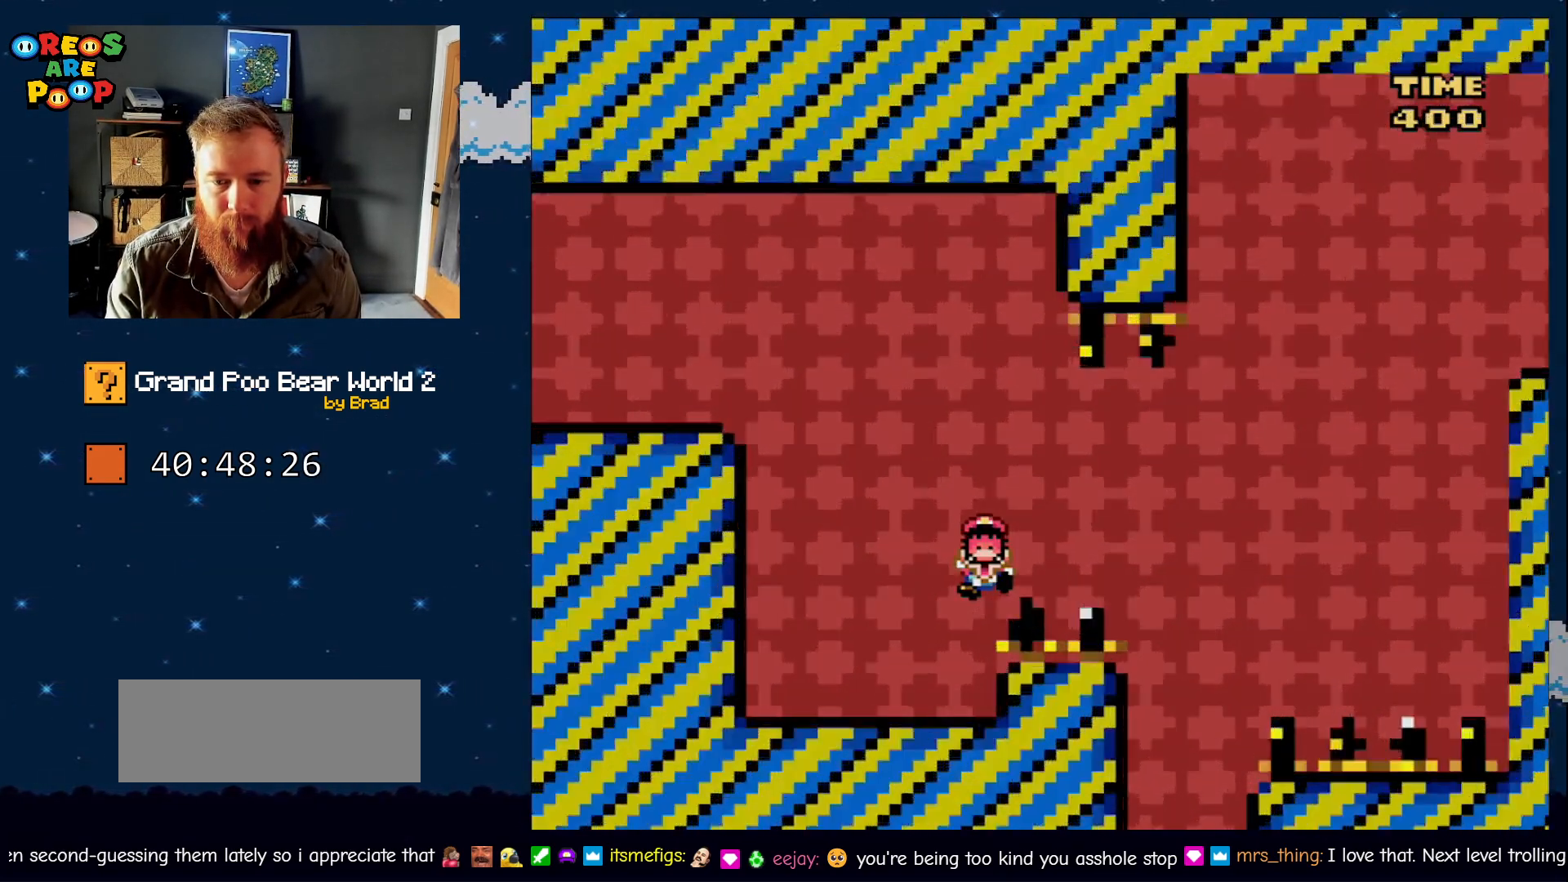
{"dt_ms": 500, "buttons": [], "events": [[167, "A", "down"], [217, "A", "up"], [350, "A", "down"], [417, "A", "up"]]}
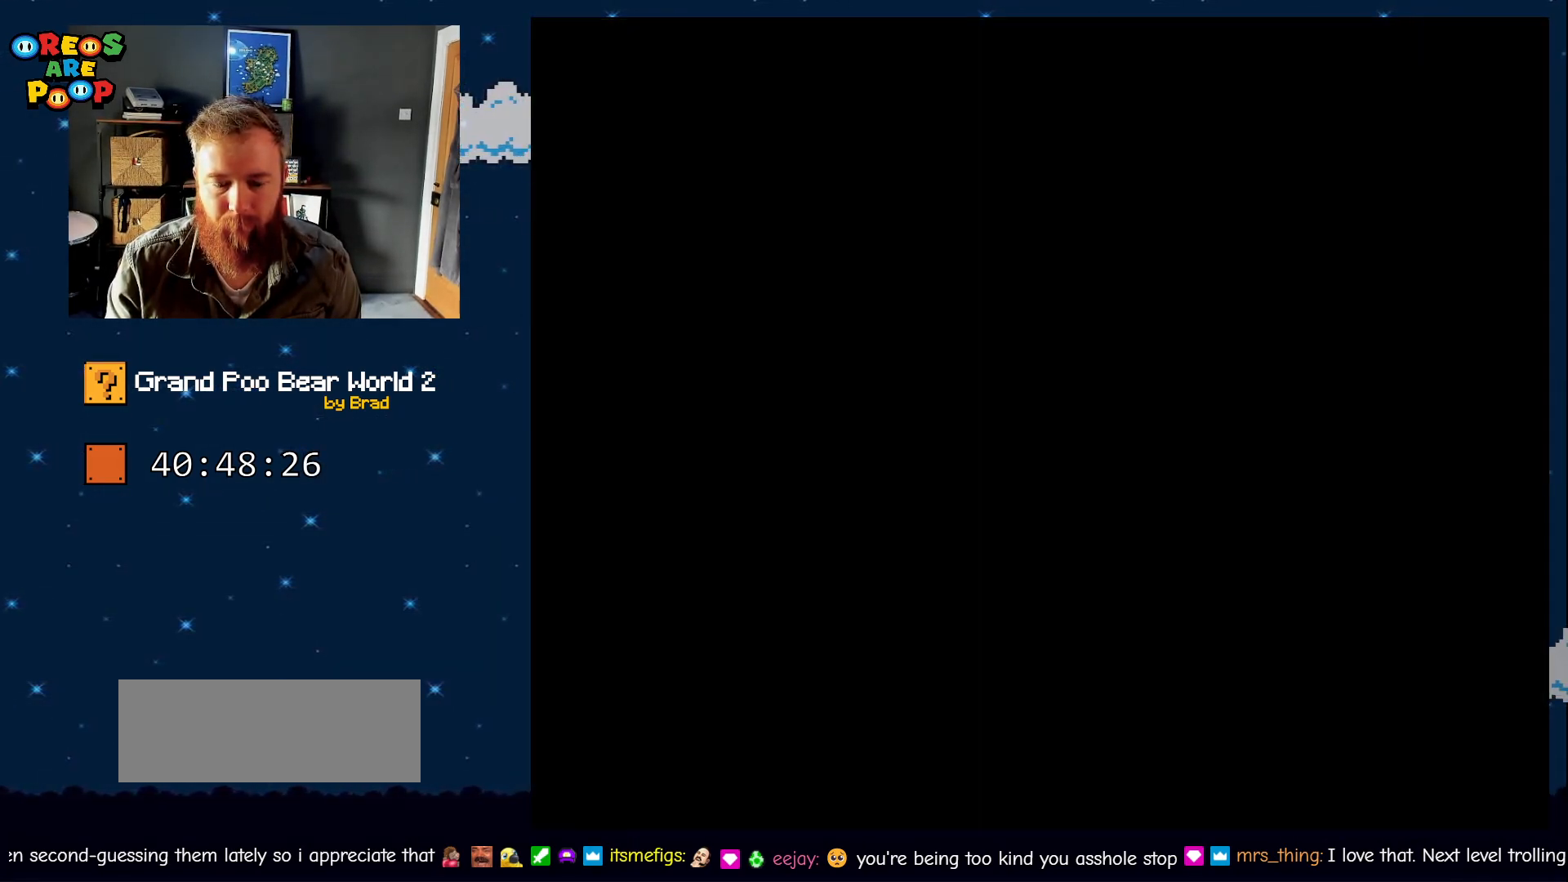
{"dt_ms": 1000, "buttons": ["B", "Y"], "events": [[83, "B", "down"], [83, "Y", "down"], [233, "B", "up"], [283, "Y", "up"], [300, "Y", "down"], [417, "B", "down"], [600, "B", "up"], [817, "B", "down"], [850, "Y", "up"], [983, "Y", "down"]]}
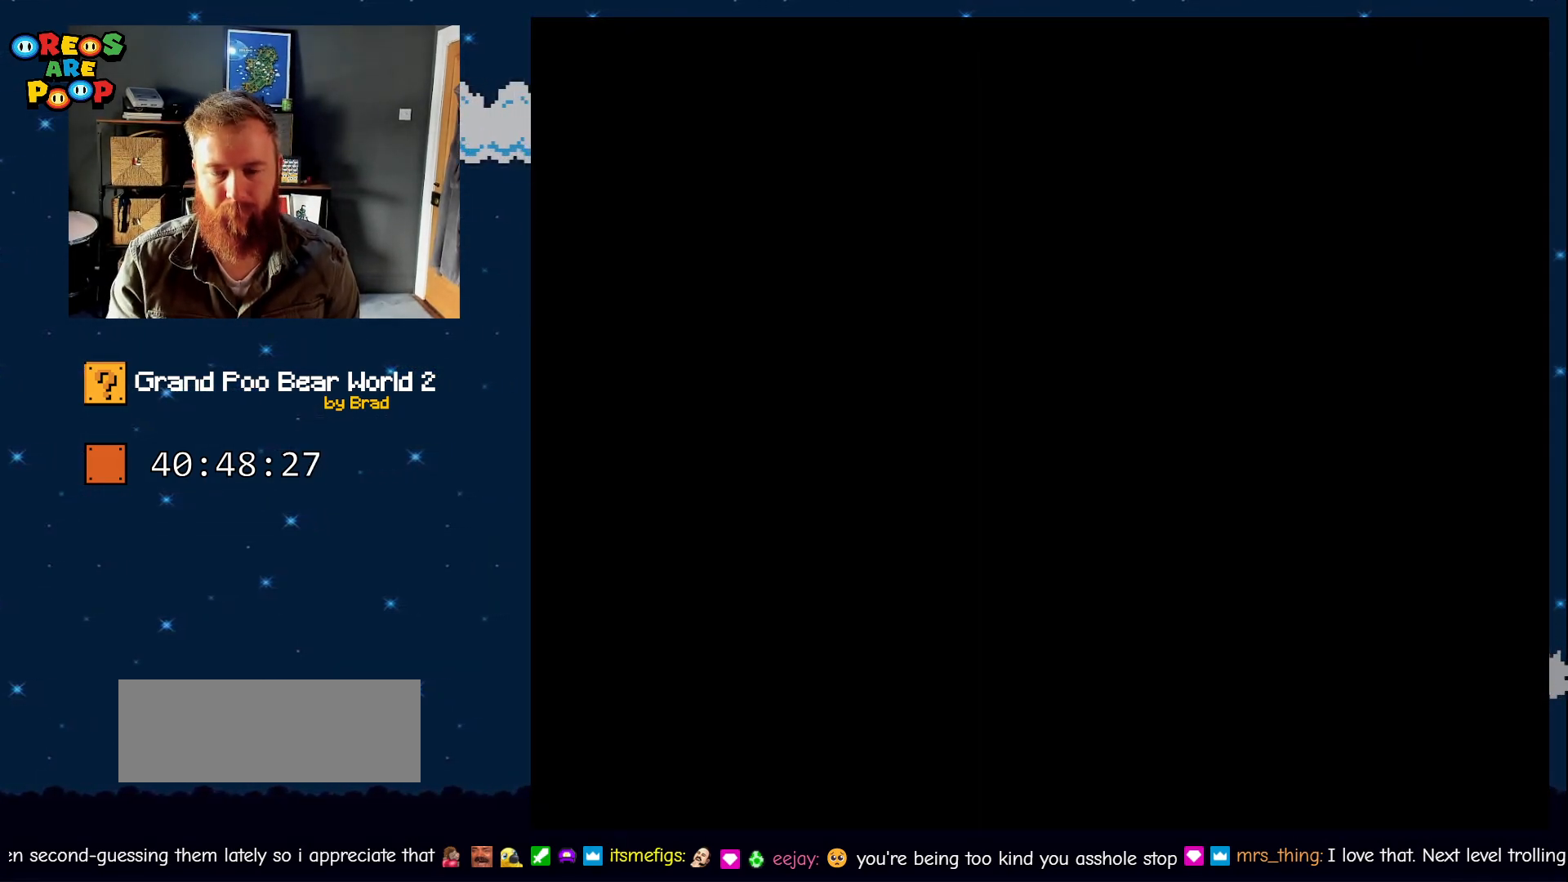
{"dt_ms": 500, "buttons": ["Y"], "events": [[33, "B", "up"], [233, "B", "down"], [317, "B", "up"]]}
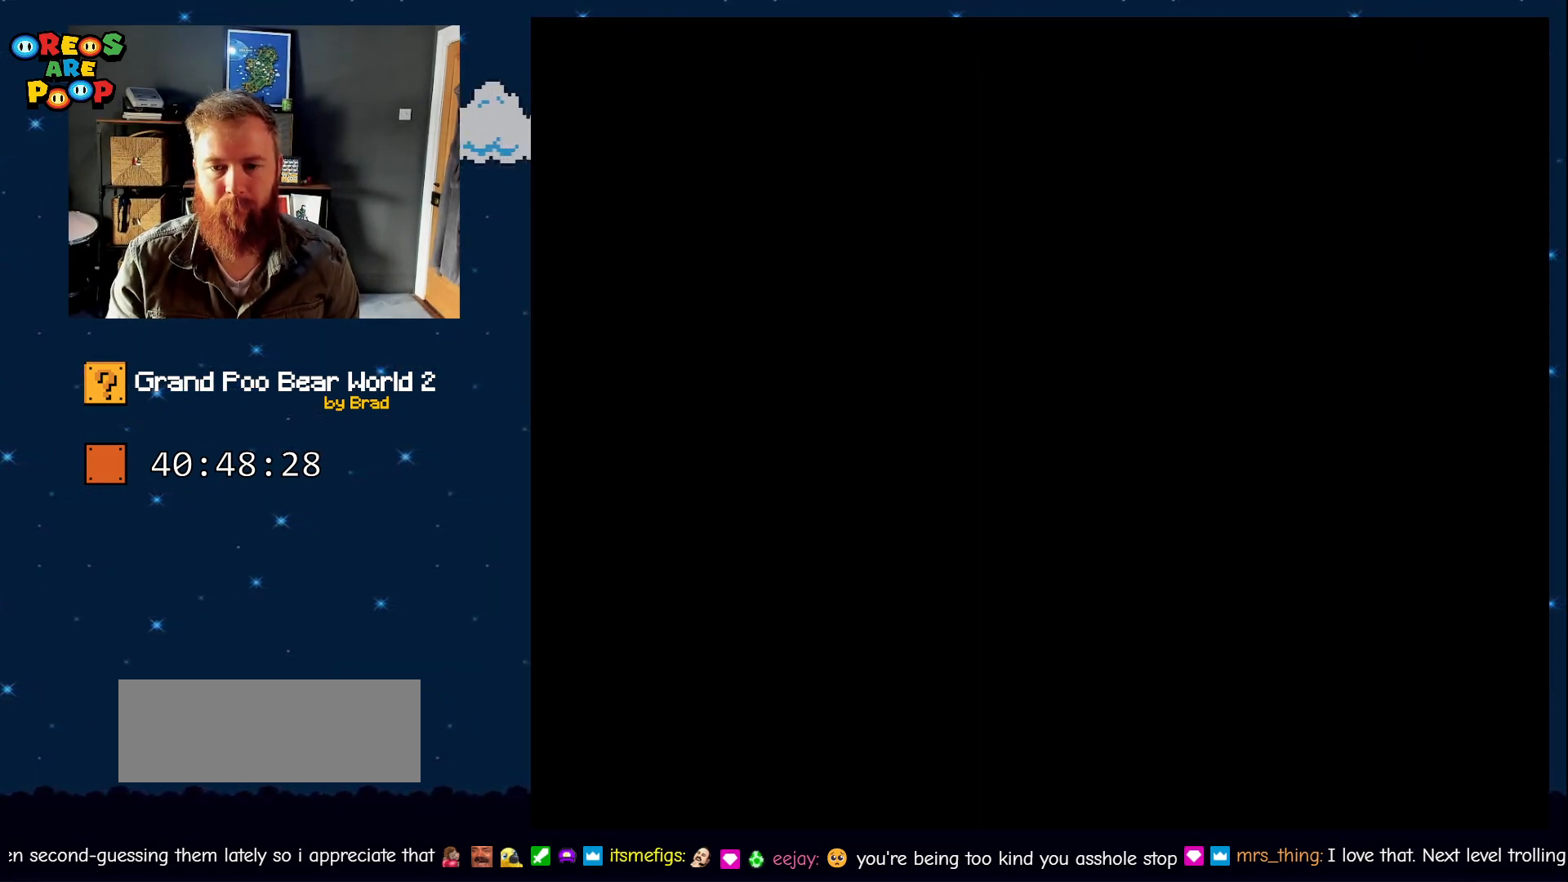
{"dt_ms": 500, "buttons": ["Y", "DPAD_RIGHT"], "events": [[483, "DPAD_RIGHT", "down"]]}
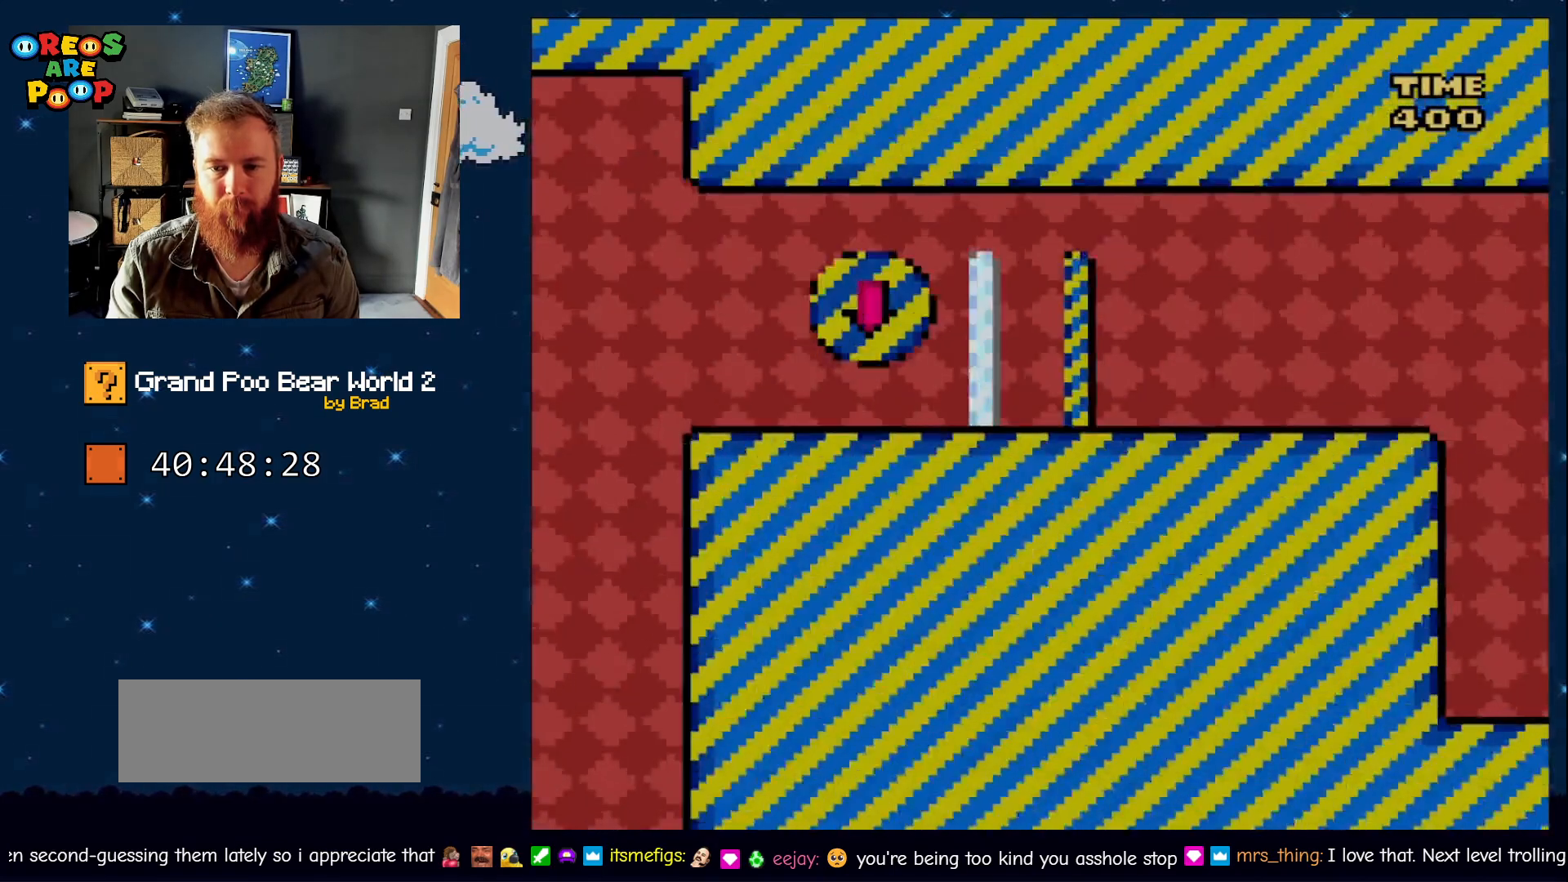
{"dt_ms": 500, "buttons": ["B", "Y", "DPAD_RIGHT"], "events": [[233, "B", "down"]]}
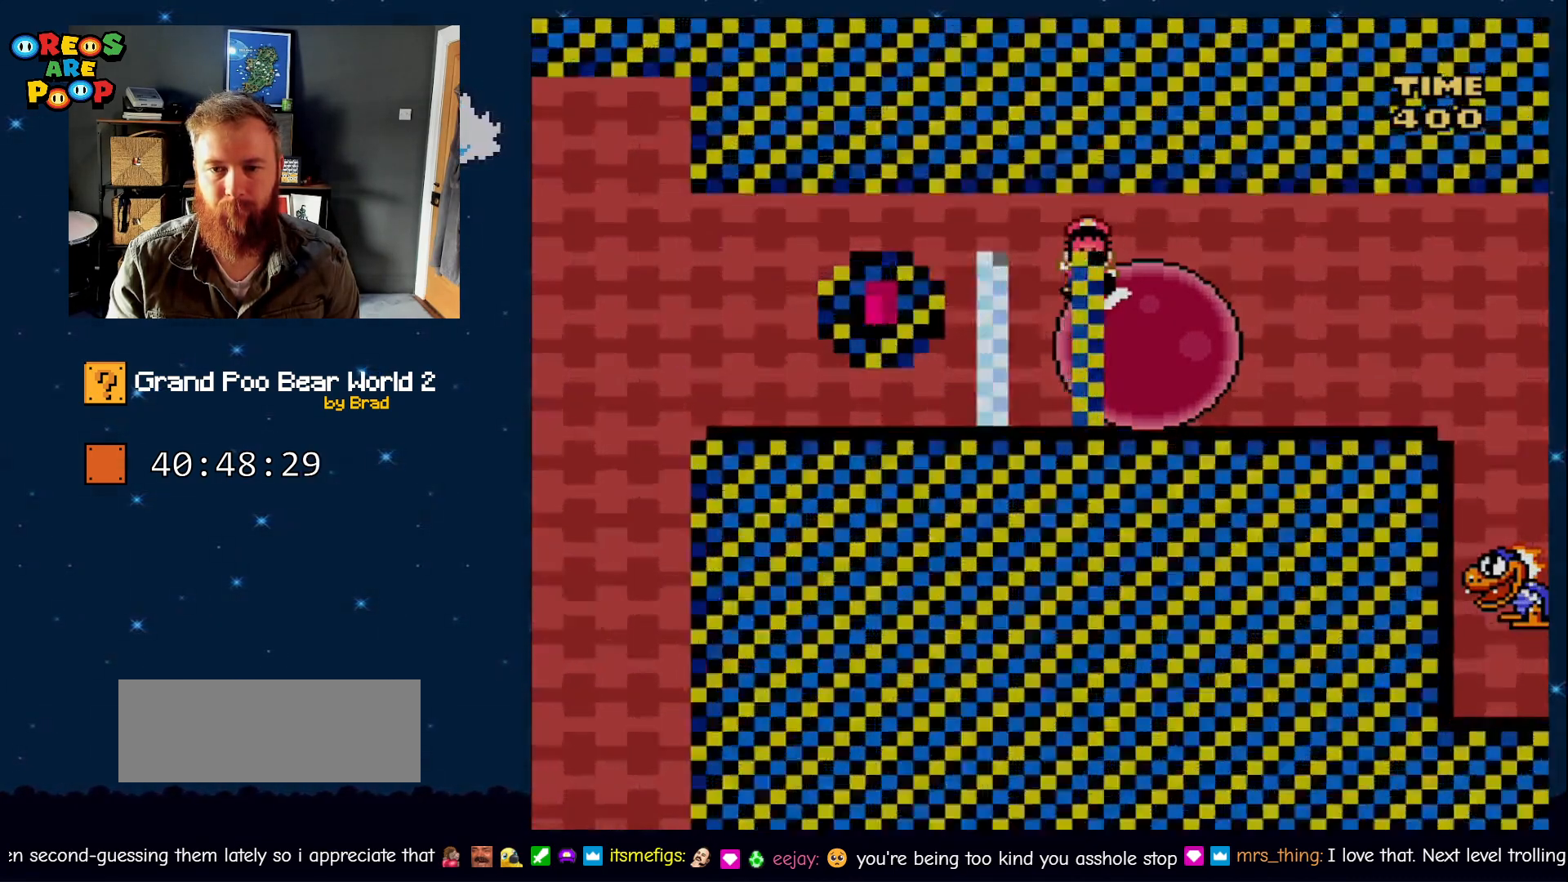
{"dt_ms": 500, "buttons": ["A"], "events": [[83, "B", "up"], [133, "Y", "up"], [233, "DPAD_RIGHT", "up"], [350, "A", "down"]]}
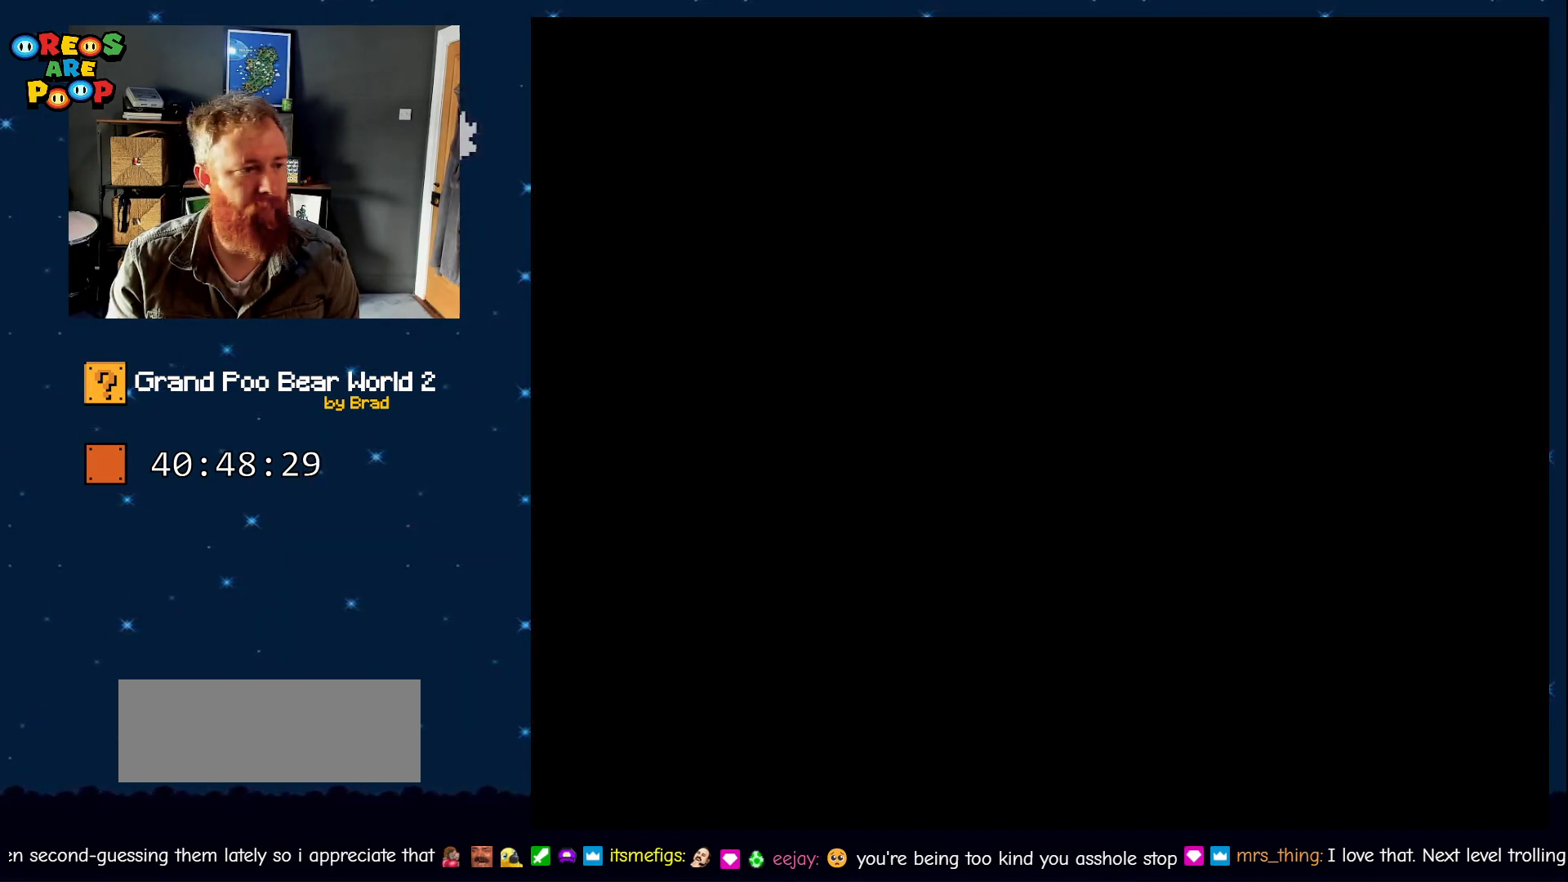
{"dt_ms": 1000, "buttons": ["X"], "events": [[17, "A", "up"], [50, "A", "down"], [117, "A", "up"], [417, "X", "down"]]}
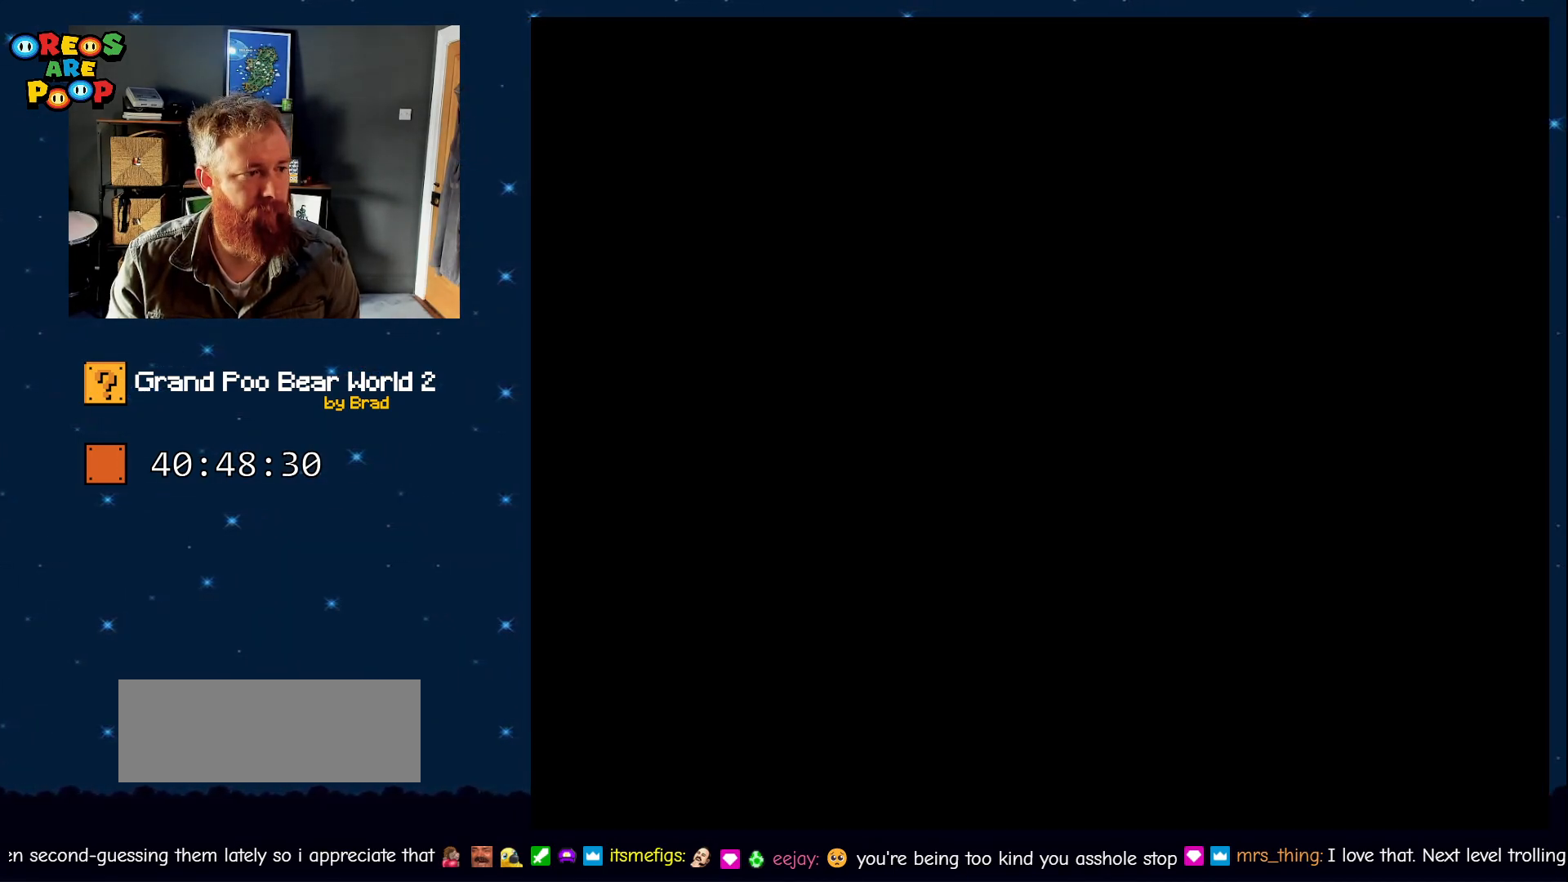
{"dt_ms": 500, "buttons": ["X"], "events": []}
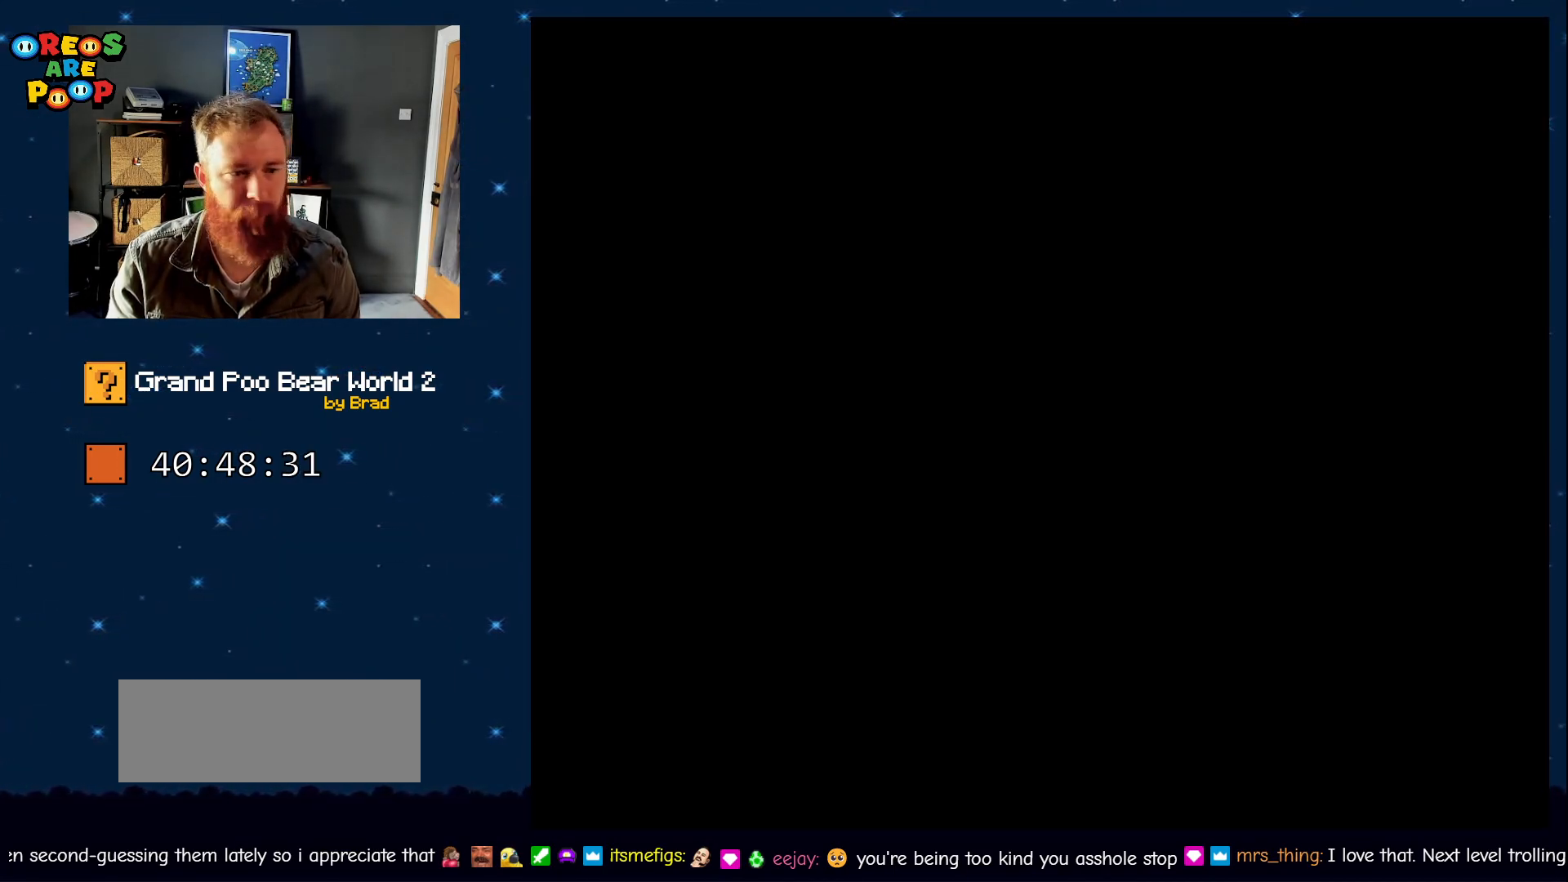
{"dt_ms": 500, "buttons": ["X"], "events": []}
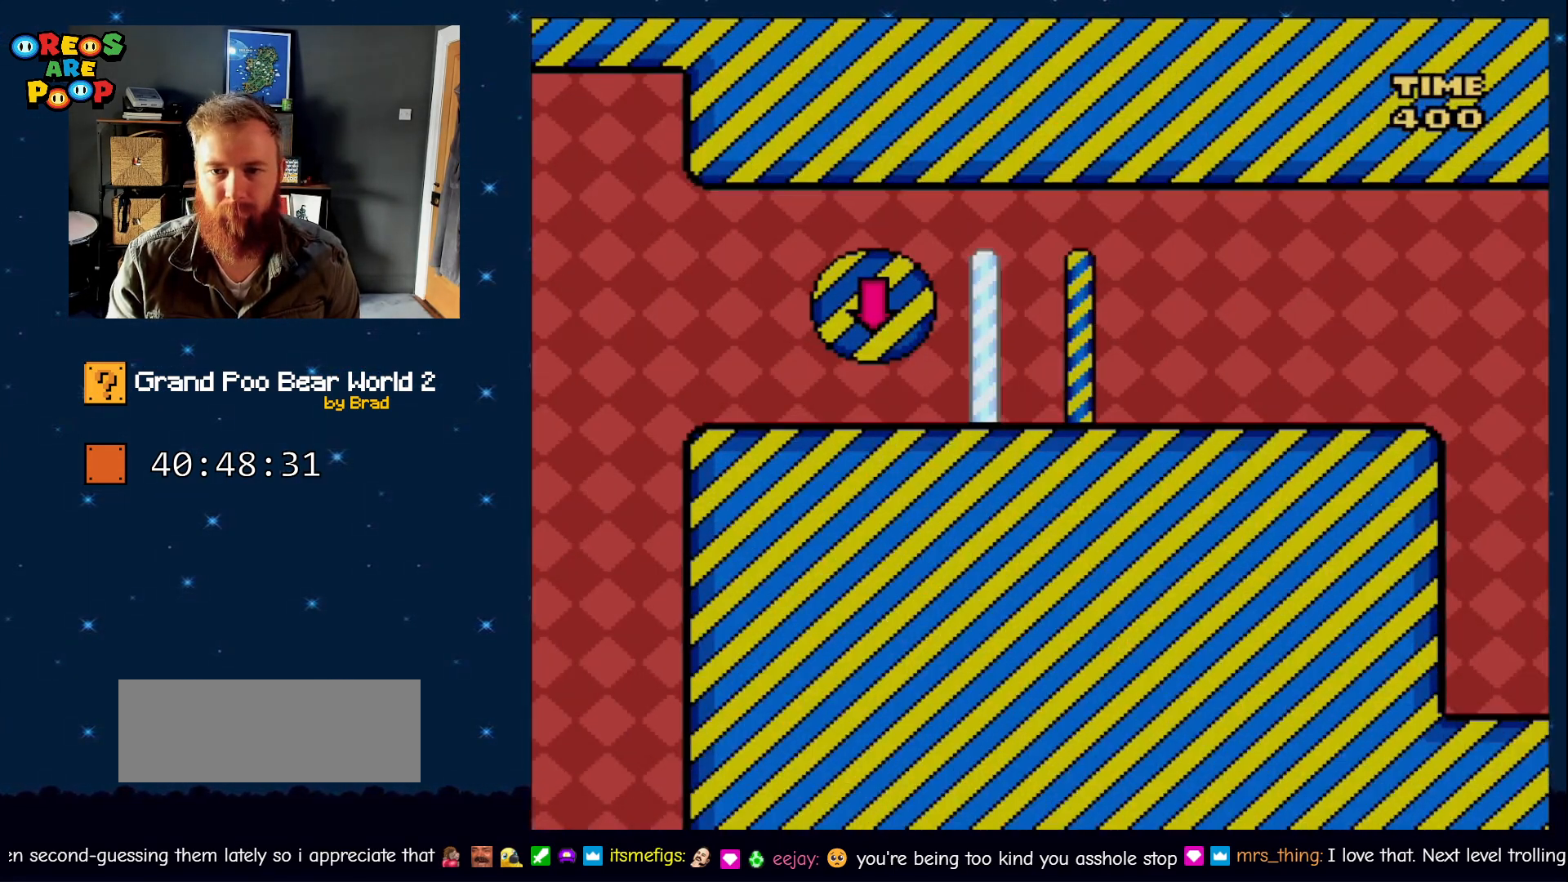
{"dt_ms": 500, "buttons": ["A", "X", "DPAD_RIGHT"], "events": [[33, "DPAD_RIGHT", "down"], [100, "A", "down"]]}
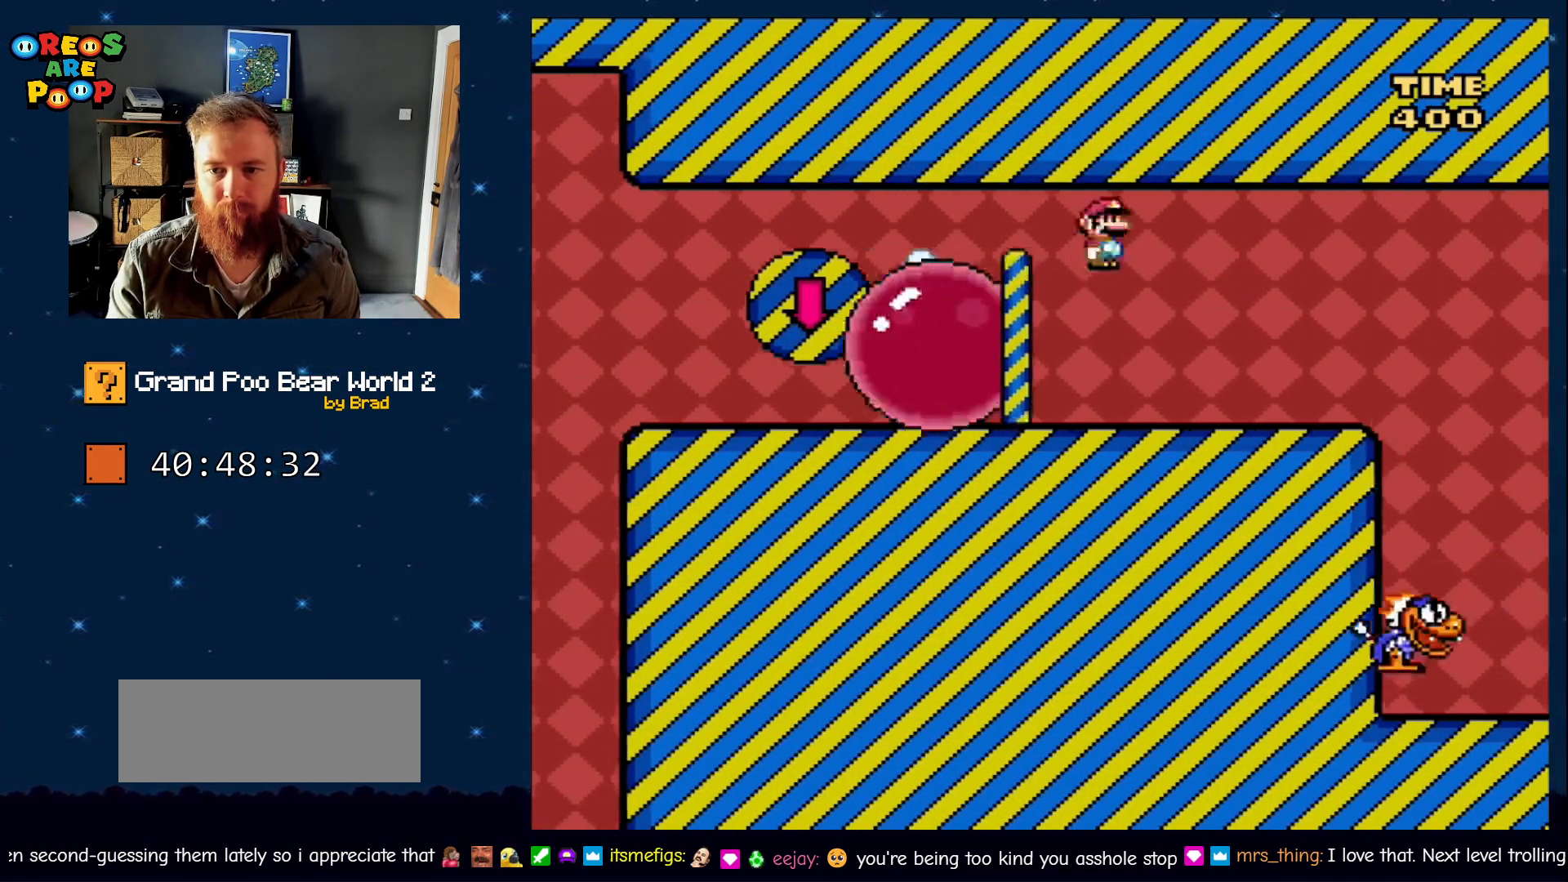
{"dt_ms": 500, "buttons": ["Y"], "events": [[67, "A", "up"], [167, "X", "up"], [200, "Y", "down"], [350, "B", "down"], [417, "DPAD_RIGHT", "up"], [450, "B", "up"]]}
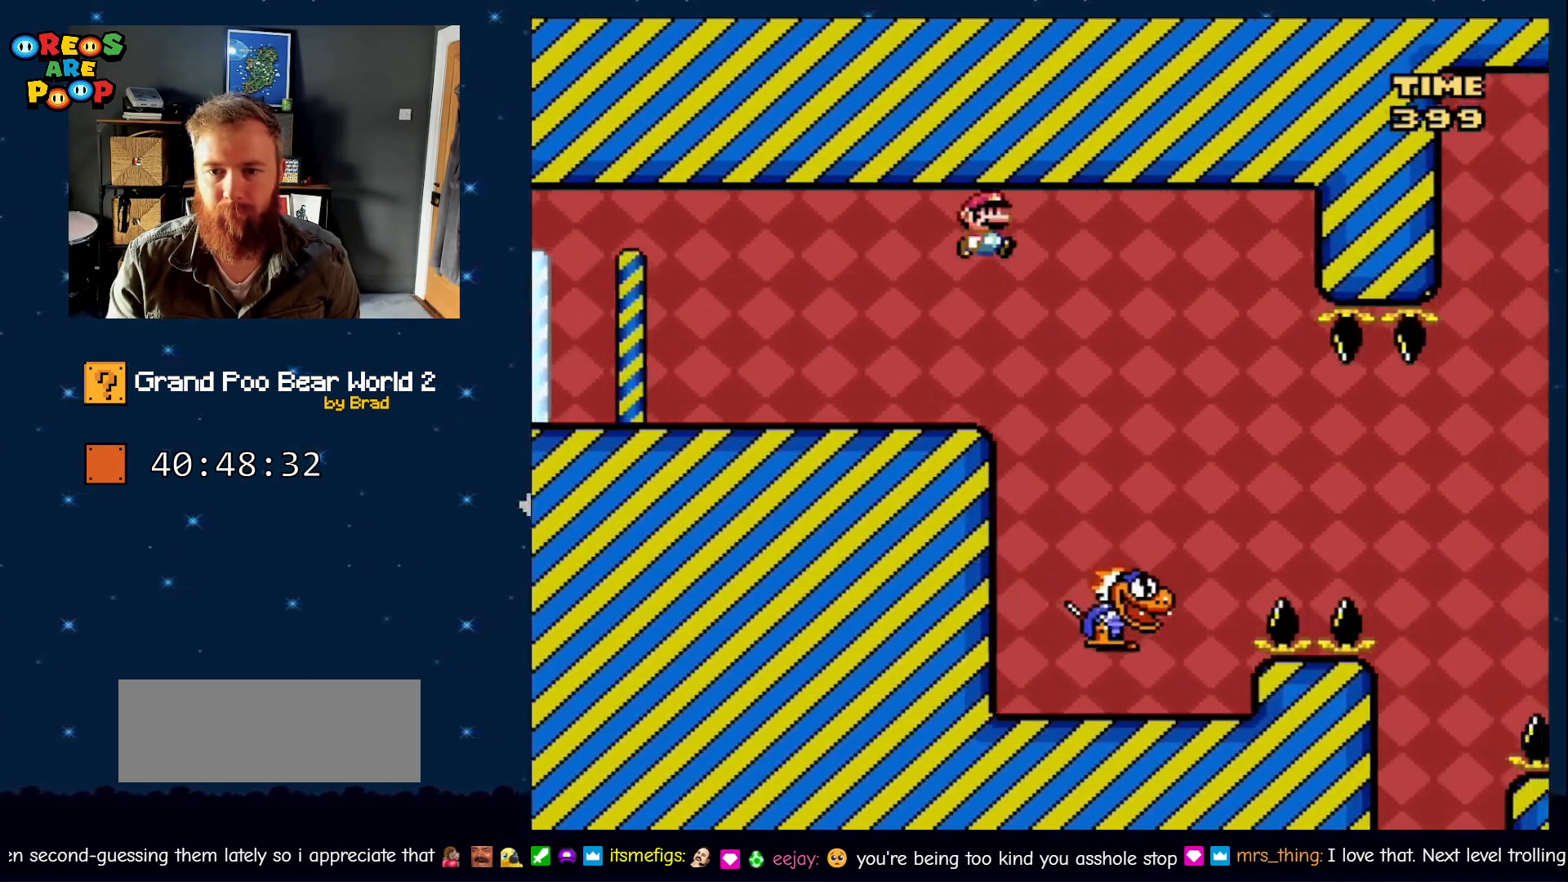
{"dt_ms": 500, "buttons": ["Y", "DPAD_DOWN", "DPAD_LEFT"], "events": [[200, "DPAD_LEFT", "down"], [383, "DPAD_DOWN", "down"], [383, "DPAD_LEFT", "up"], [483, "DPAD_LEFT", "down"]]}
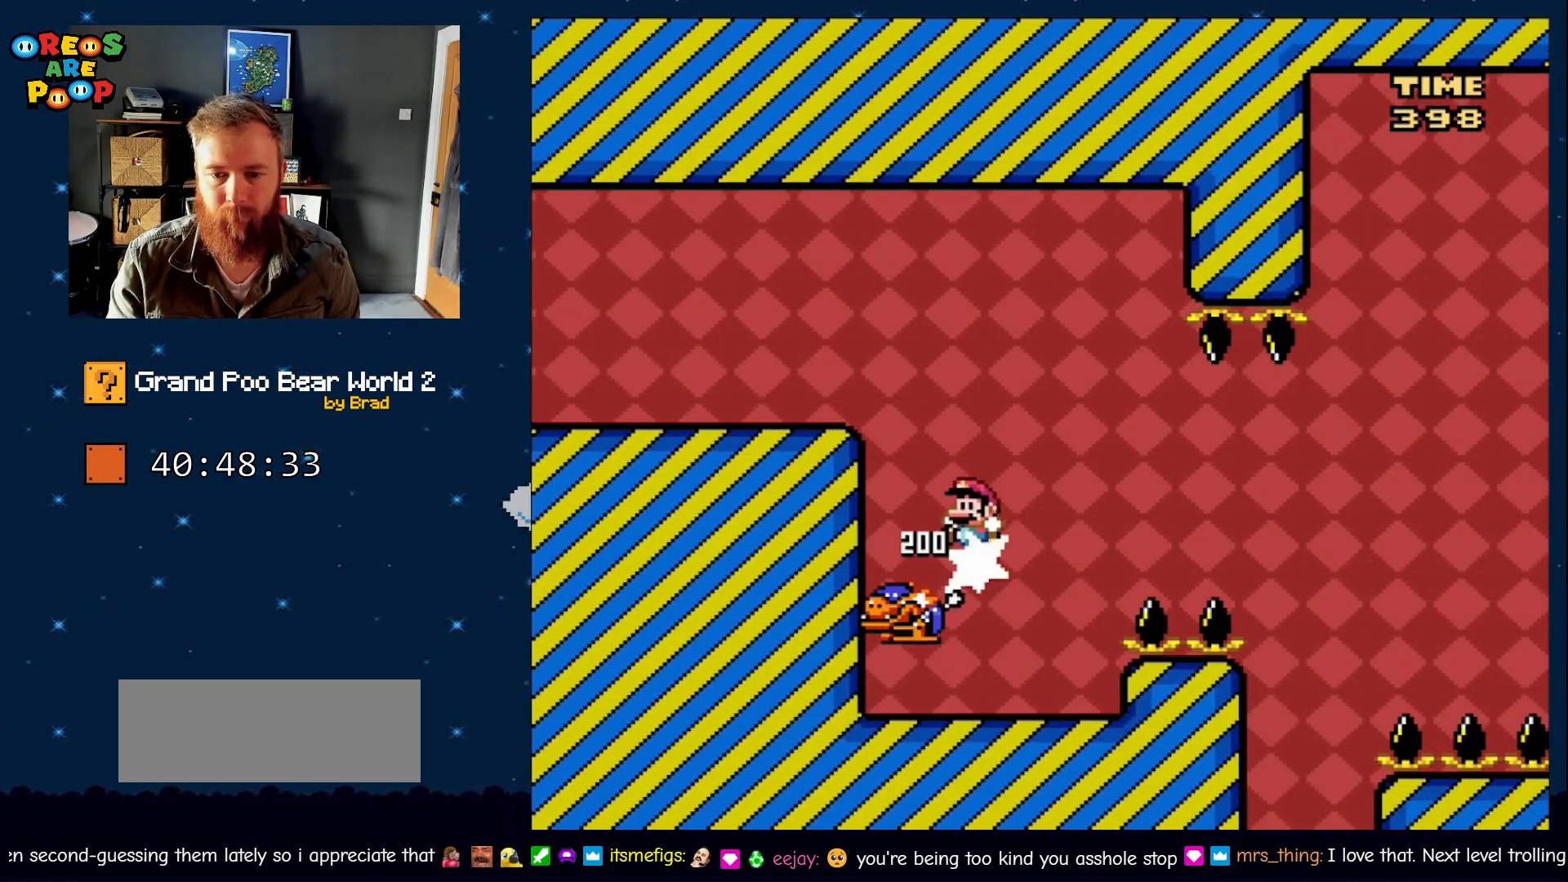
{"dt_ms": 500, "buttons": ["B", "Y", "DPAD_RIGHT"], "events": [[100, "DPAD_LEFT", "up"], [267, "DPAD_DOWN", "up"], [317, "DPAD_RIGHT", "down"], [483, "B", "down"]]}
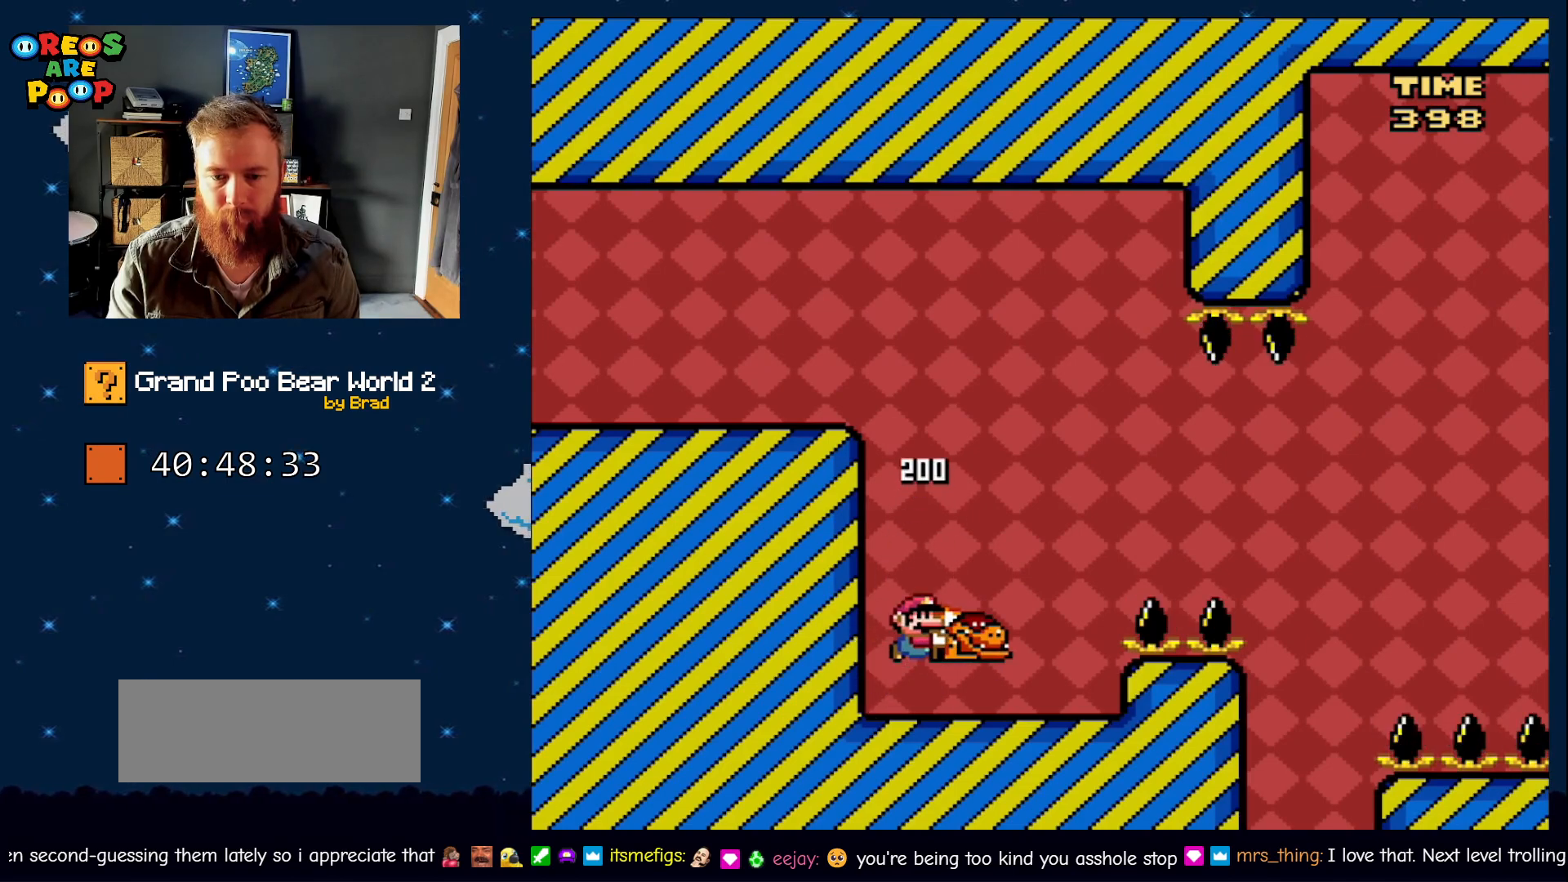
{"dt_ms": 500, "buttons": ["B", "Y", "DPAD_LEFT"], "events": [[200, "DPAD_RIGHT", "up"], [233, "Y", "up"], [250, "B", "up"], [283, "DPAD_LEFT", "down"], [383, "B", "down"], [433, "Y", "down"]]}
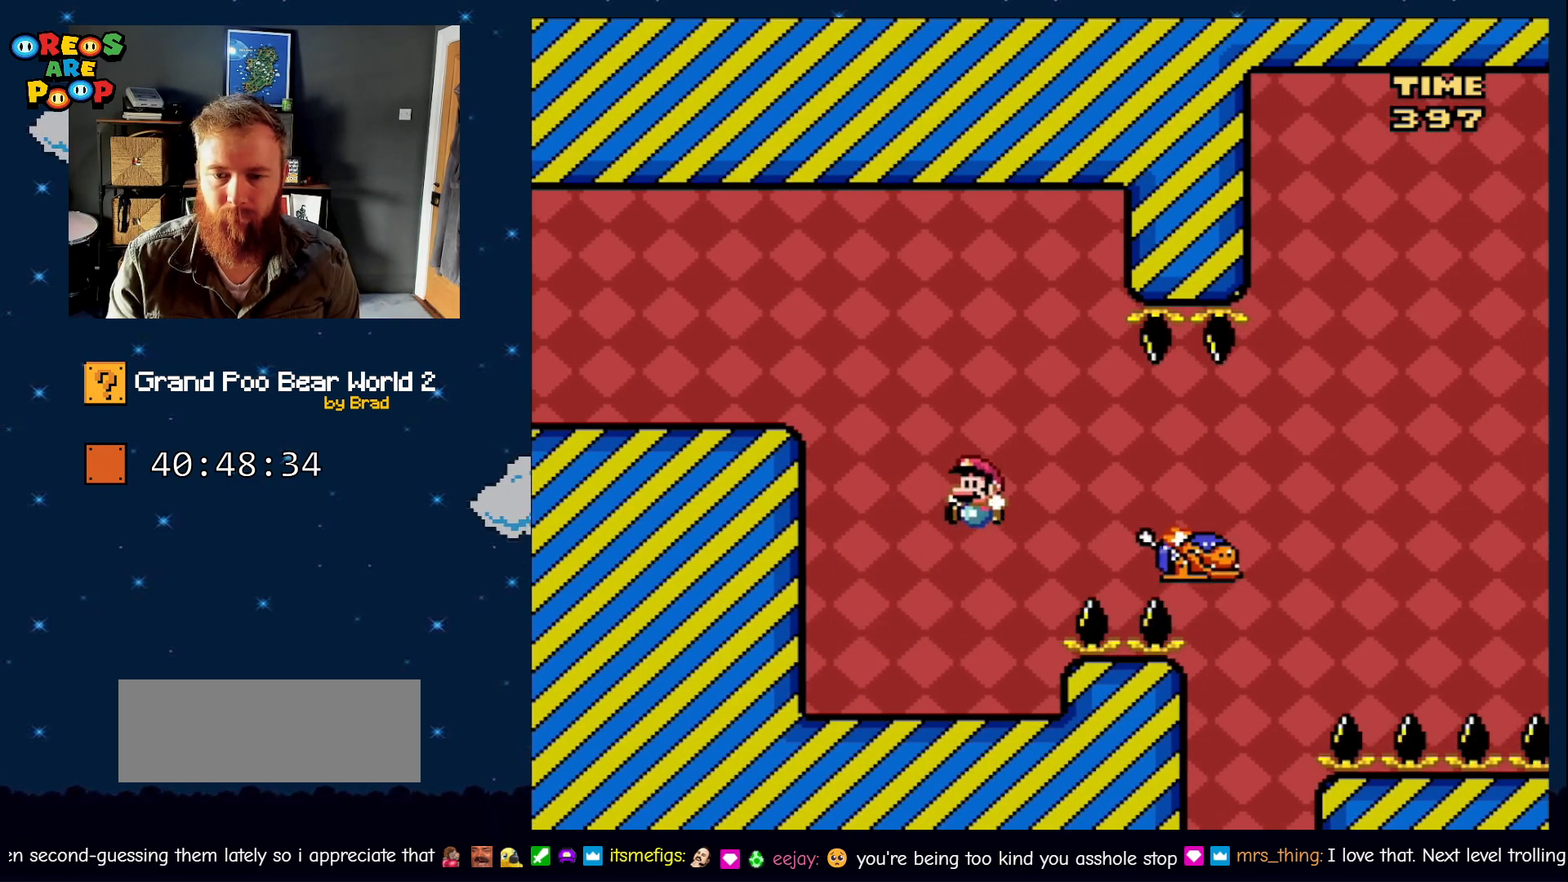
{"dt_ms": 500, "buttons": ["Y"], "events": [[100, "B", "up"], [183, "DPAD_LEFT", "up"], [283, "DPAD_RIGHT", "down"], [450, "DPAD_RIGHT", "up"]]}
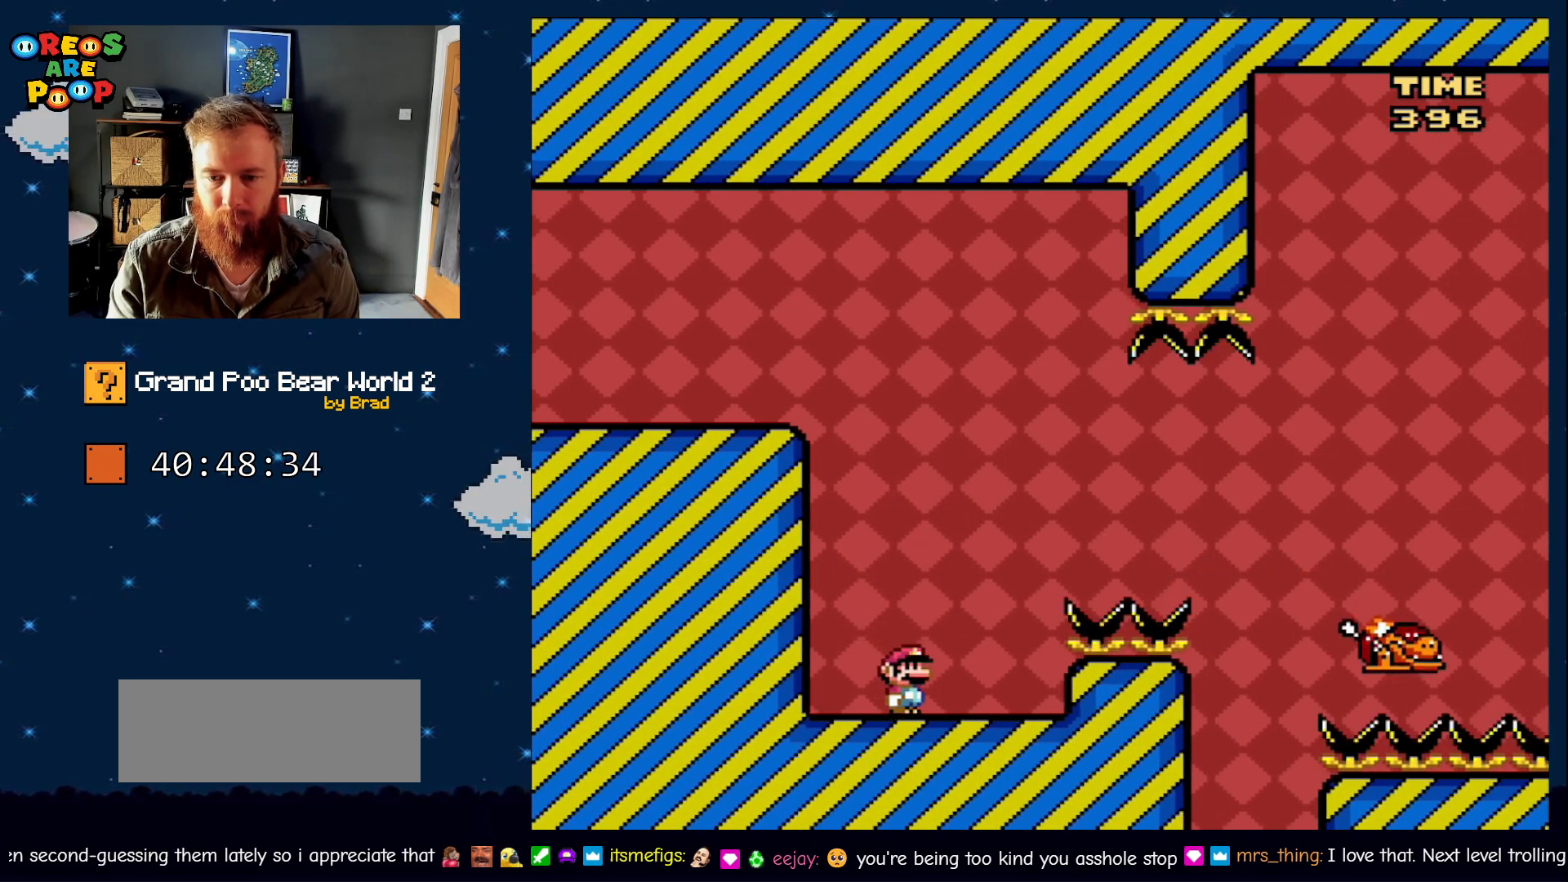
{"dt_ms": 500, "buttons": ["Y", "DPAD_RIGHT"], "events": [[50, "DPAD_RIGHT", "down"], [300, "B", "down"], [483, "B", "up"]]}
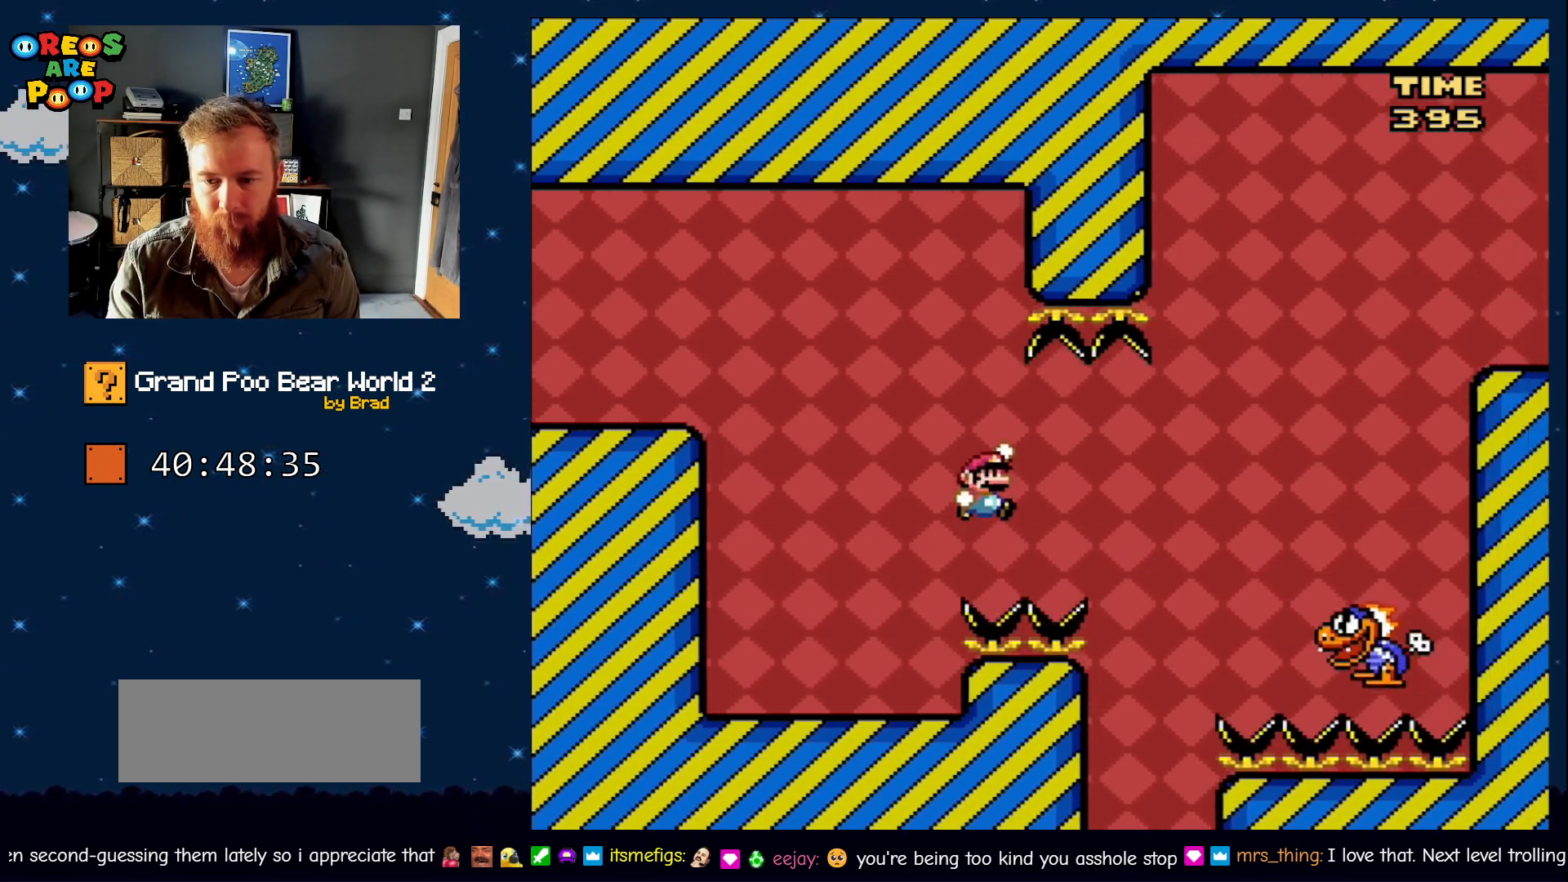
{"dt_ms": 500, "buttons": ["B", "Y"], "events": [[83, "B", "down"], [417, "DPAD_RIGHT", "up"]]}
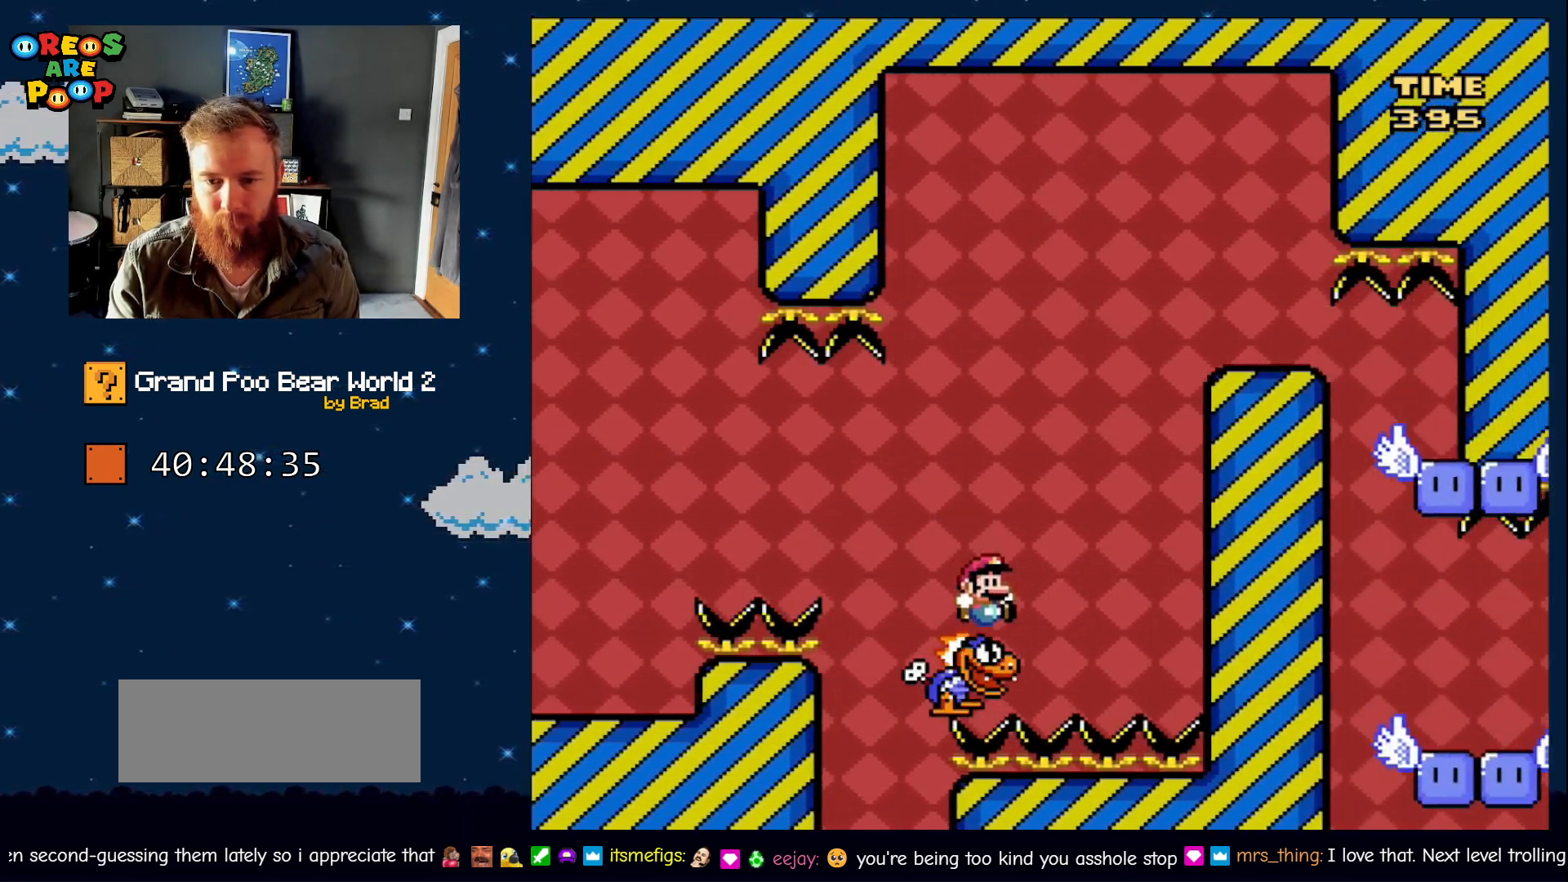
{"dt_ms": 500, "buttons": ["B", "Y", "DPAD_LEFT"], "events": [[450, "DPAD_LEFT", "down"]]}
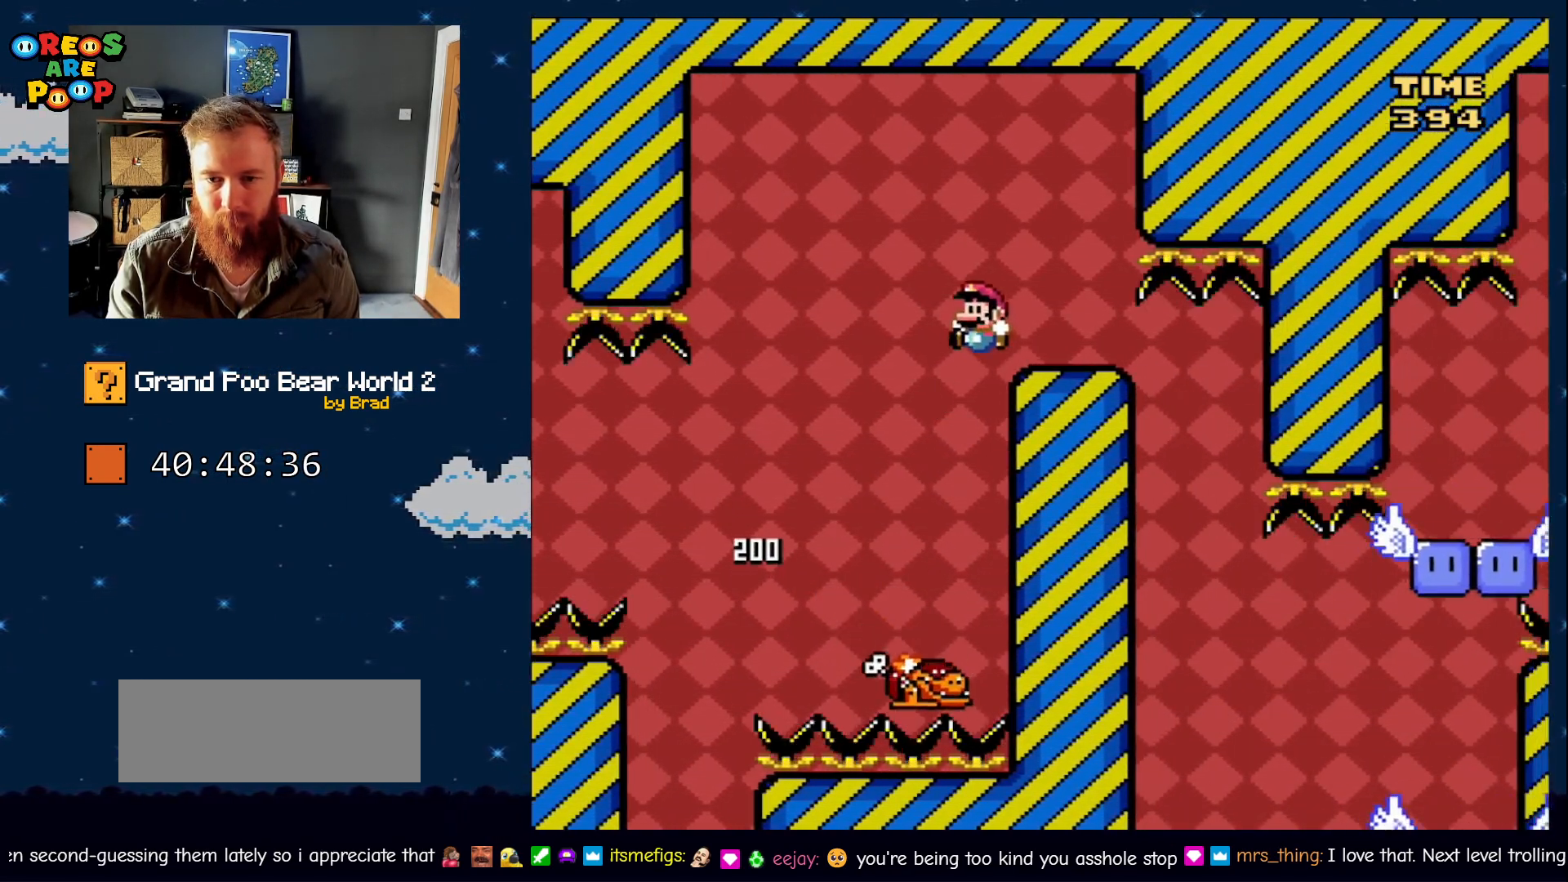
{"dt_ms": 1000, "buttons": [], "events": [[83, "DPAD_LEFT", "up"], [100, "DPAD_RIGHT", "down"], [417, "DPAD_RIGHT", "up"], [800, "Y", "up"], [917, "B", "up"]]}
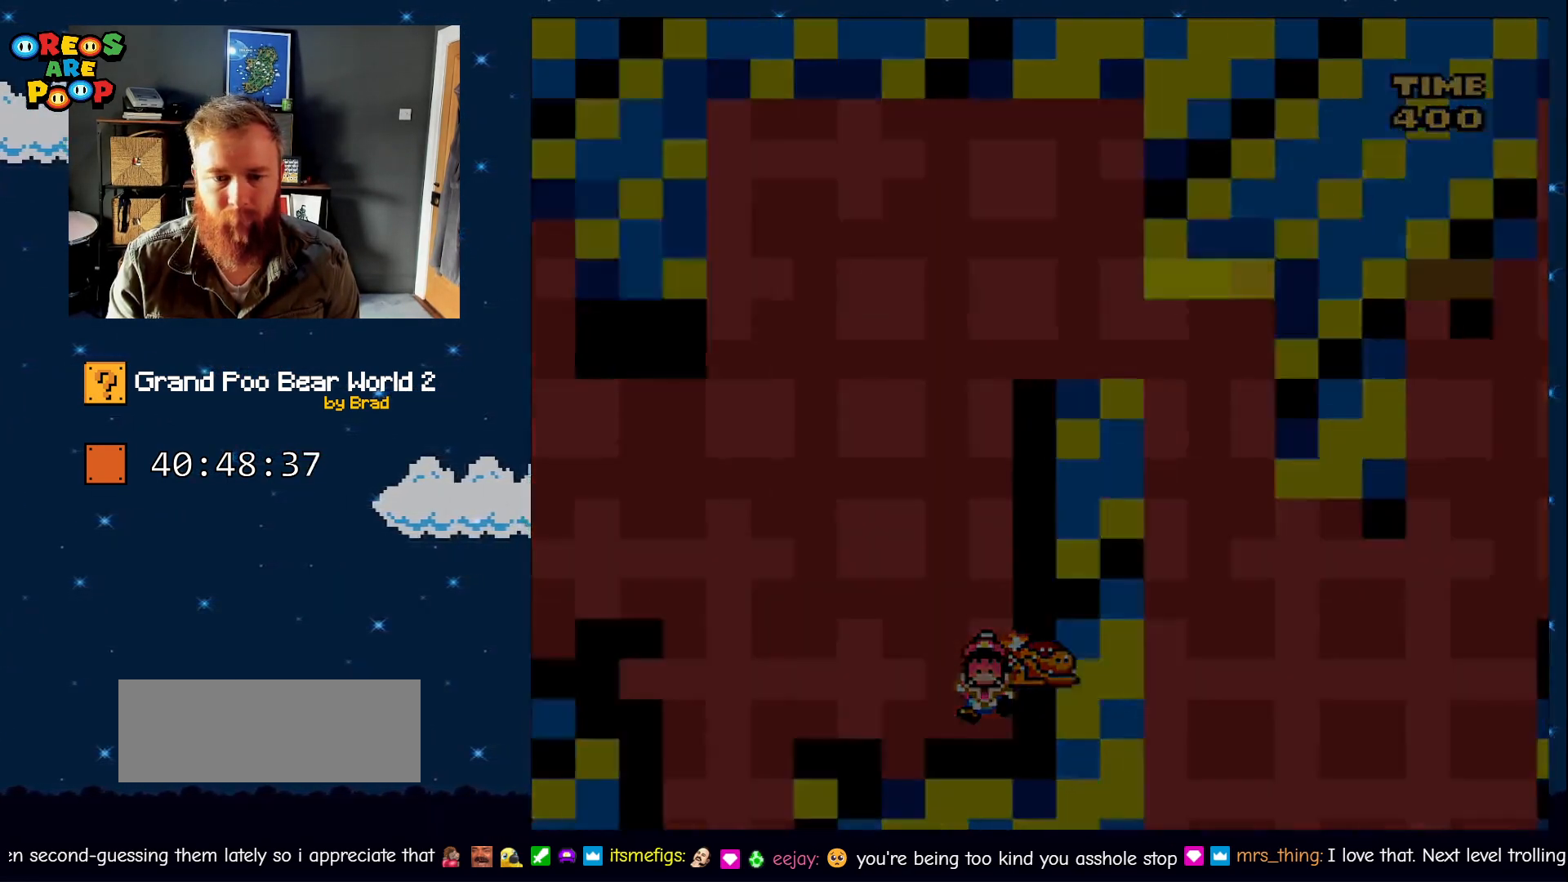
{"dt_ms": 500, "buttons": [], "events": [[100, "A", "down"], [300, "A", "up"], [333, "A", "down"], [350, "A", "up"]]}
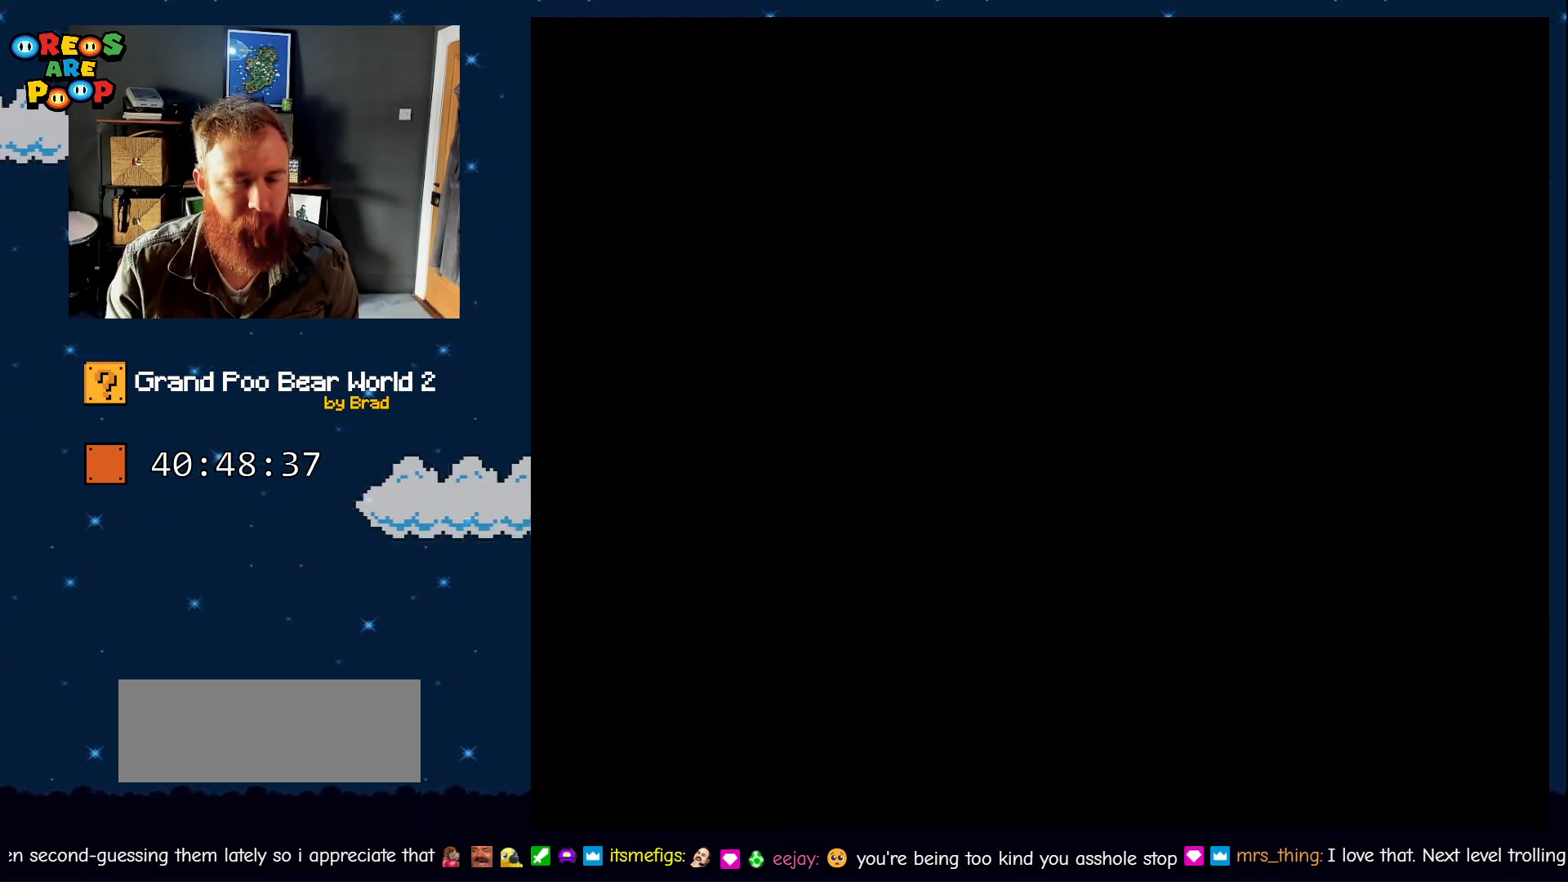
{"dt_ms": 500, "buttons": [], "events": [[267, "A", "down"], [417, "A", "up"]]}
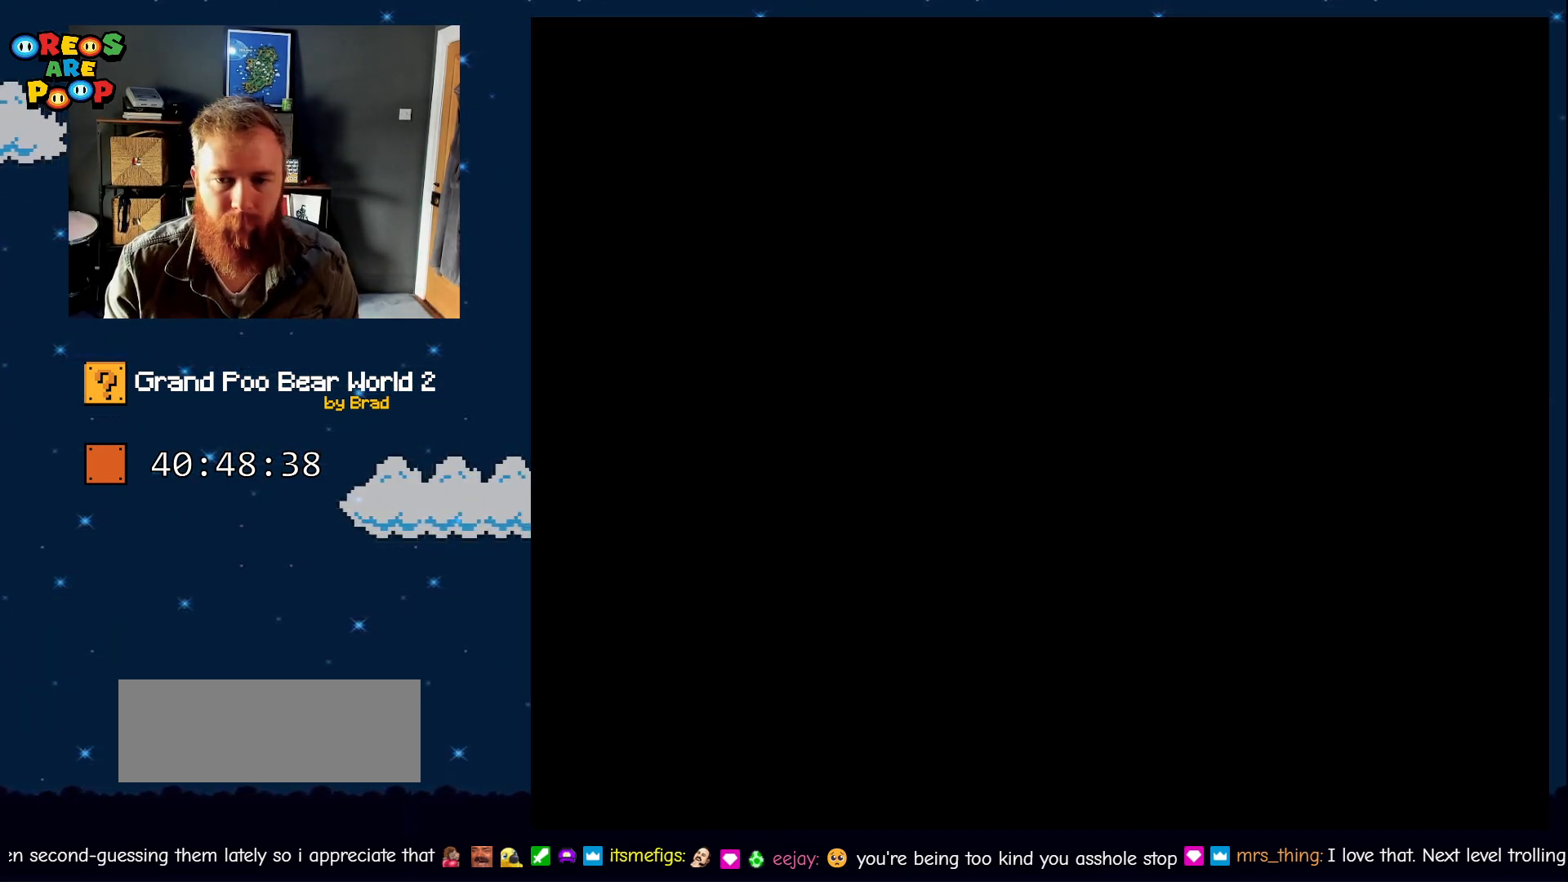
{"dt_ms": 500, "buttons": ["Y"], "events": [[200, "Y", "down"], [233, "B", "down"], [317, "B", "up"]]}
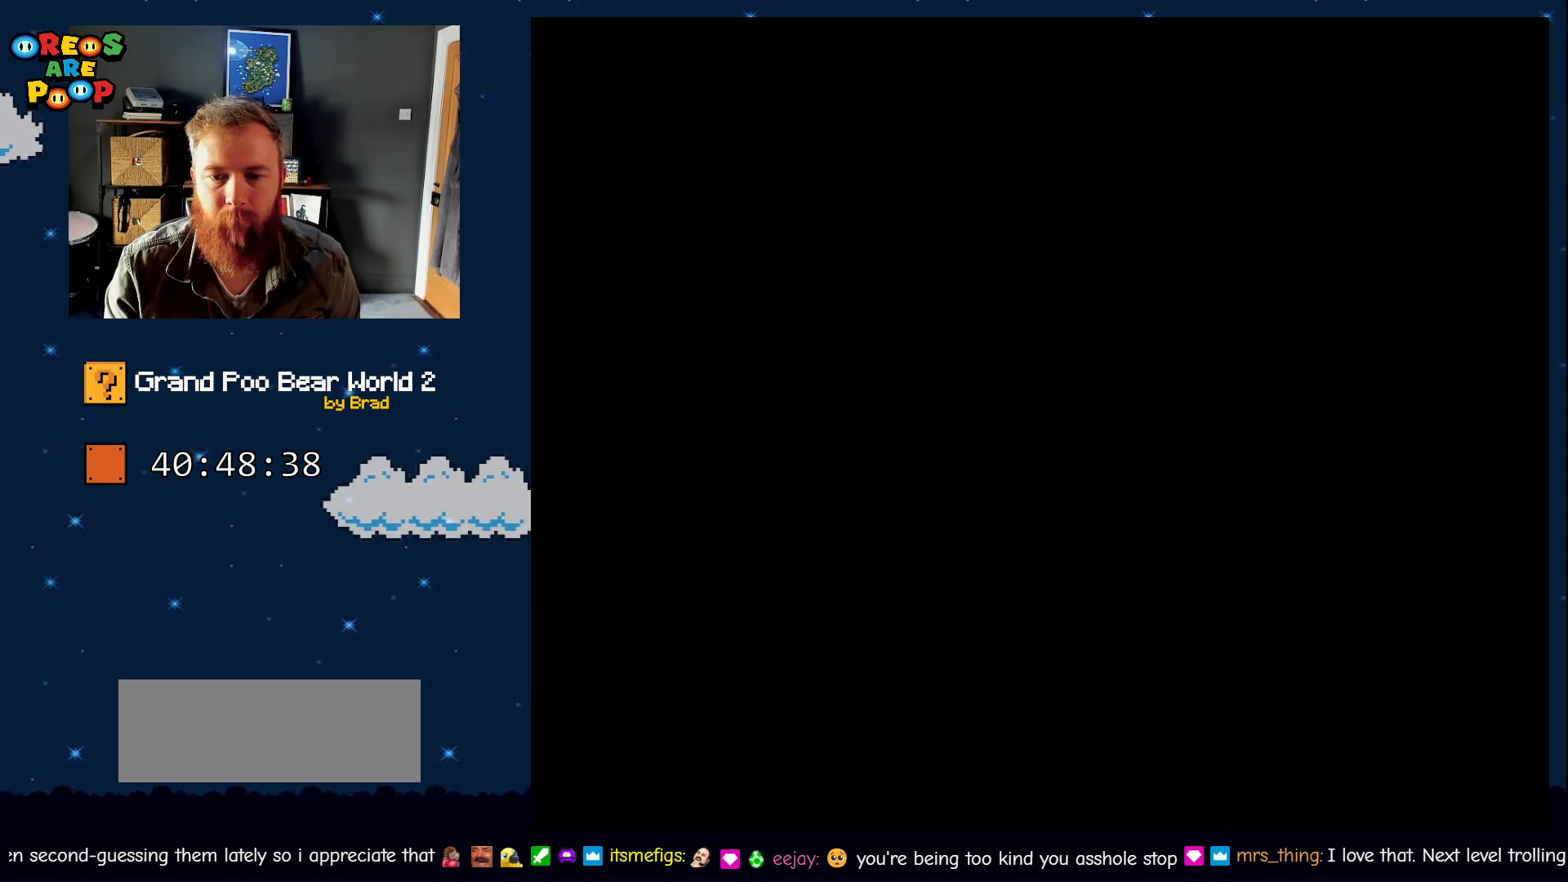
{"dt_ms": 500, "buttons": ["X"], "events": [[300, "Y", "up"], [417, "X", "down"]]}
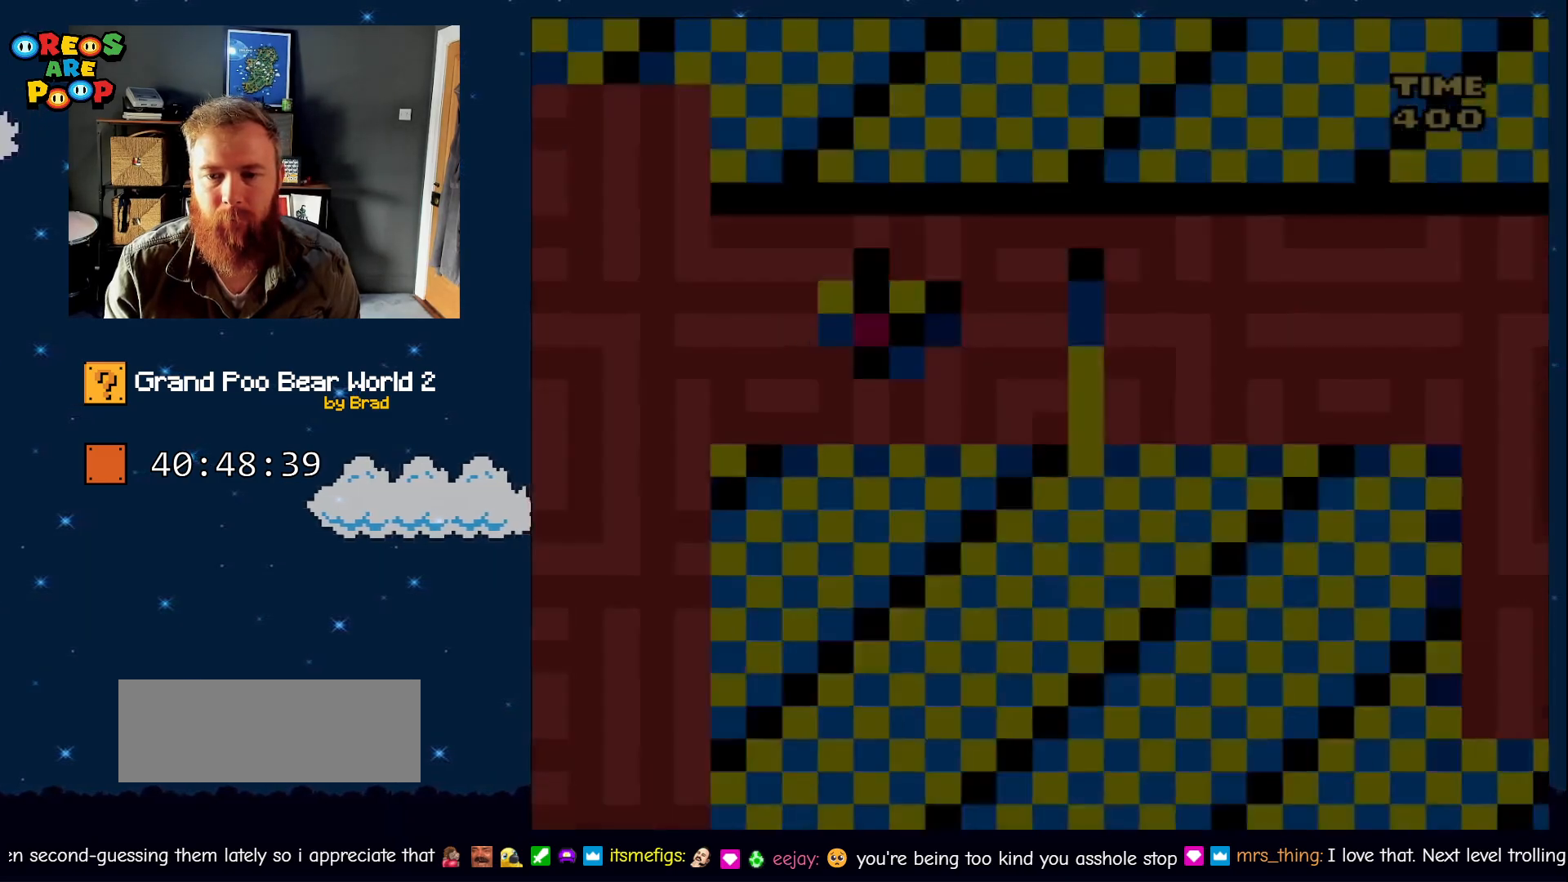
{"dt_ms": 500, "buttons": ["A", "X", "DPAD_RIGHT"], "events": [[350, "X", "up"], [450, "X", "down"], [500, "A", "down"], [500, "DPAD_RIGHT", "down"]]}
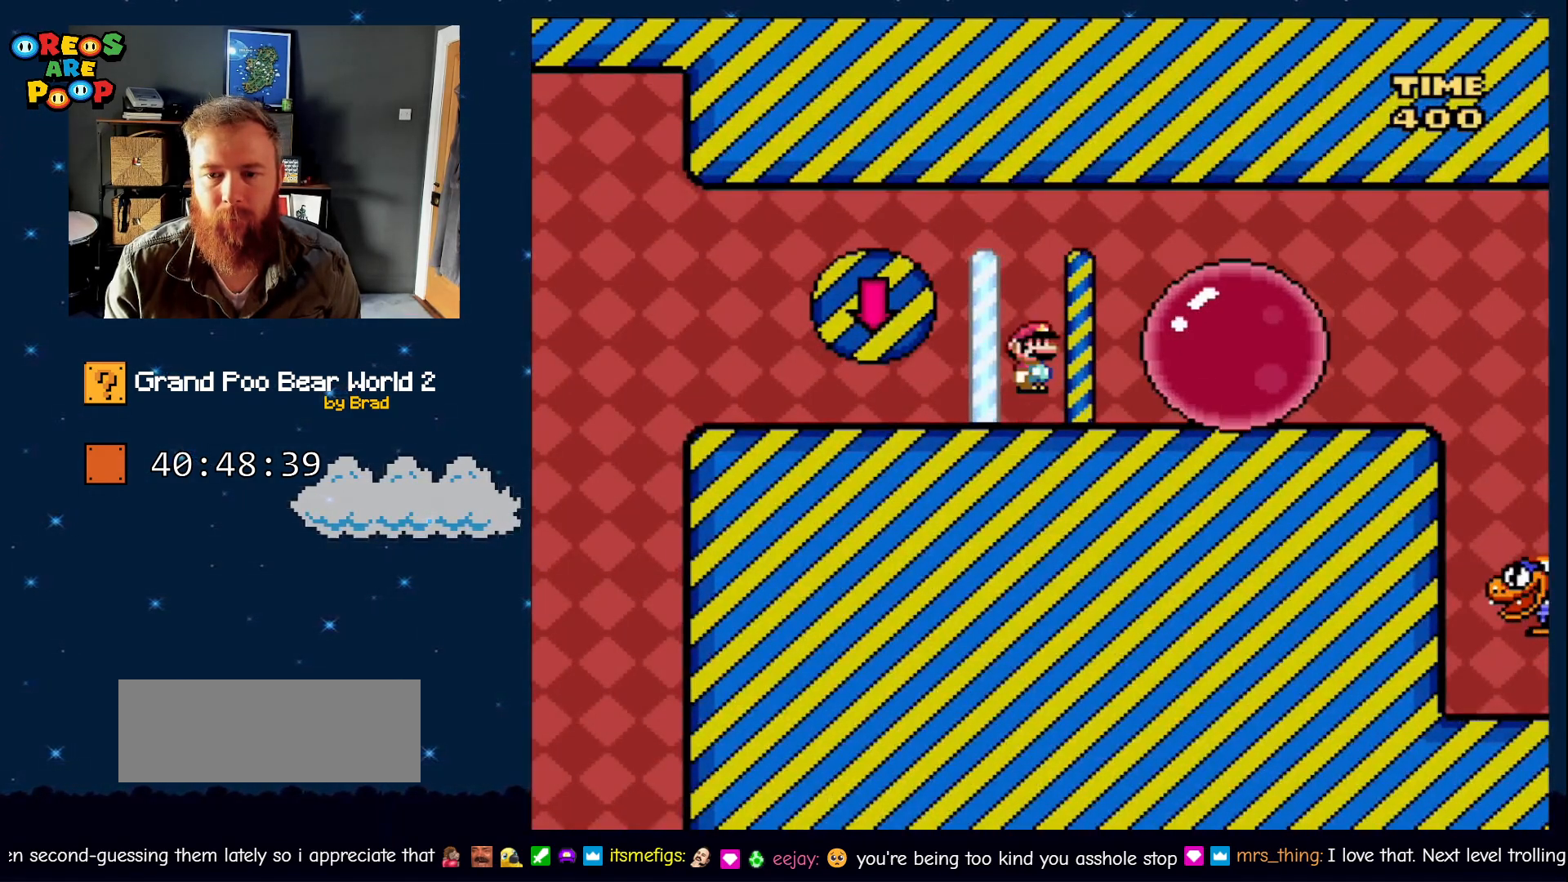
{"dt_ms": 500, "buttons": [], "events": [[133, "DPAD_RIGHT", "up"], [383, "A", "up"], [383, "DPAD_RIGHT", "down"], [450, "X", "up"], [500, "DPAD_RIGHT", "up"]]}
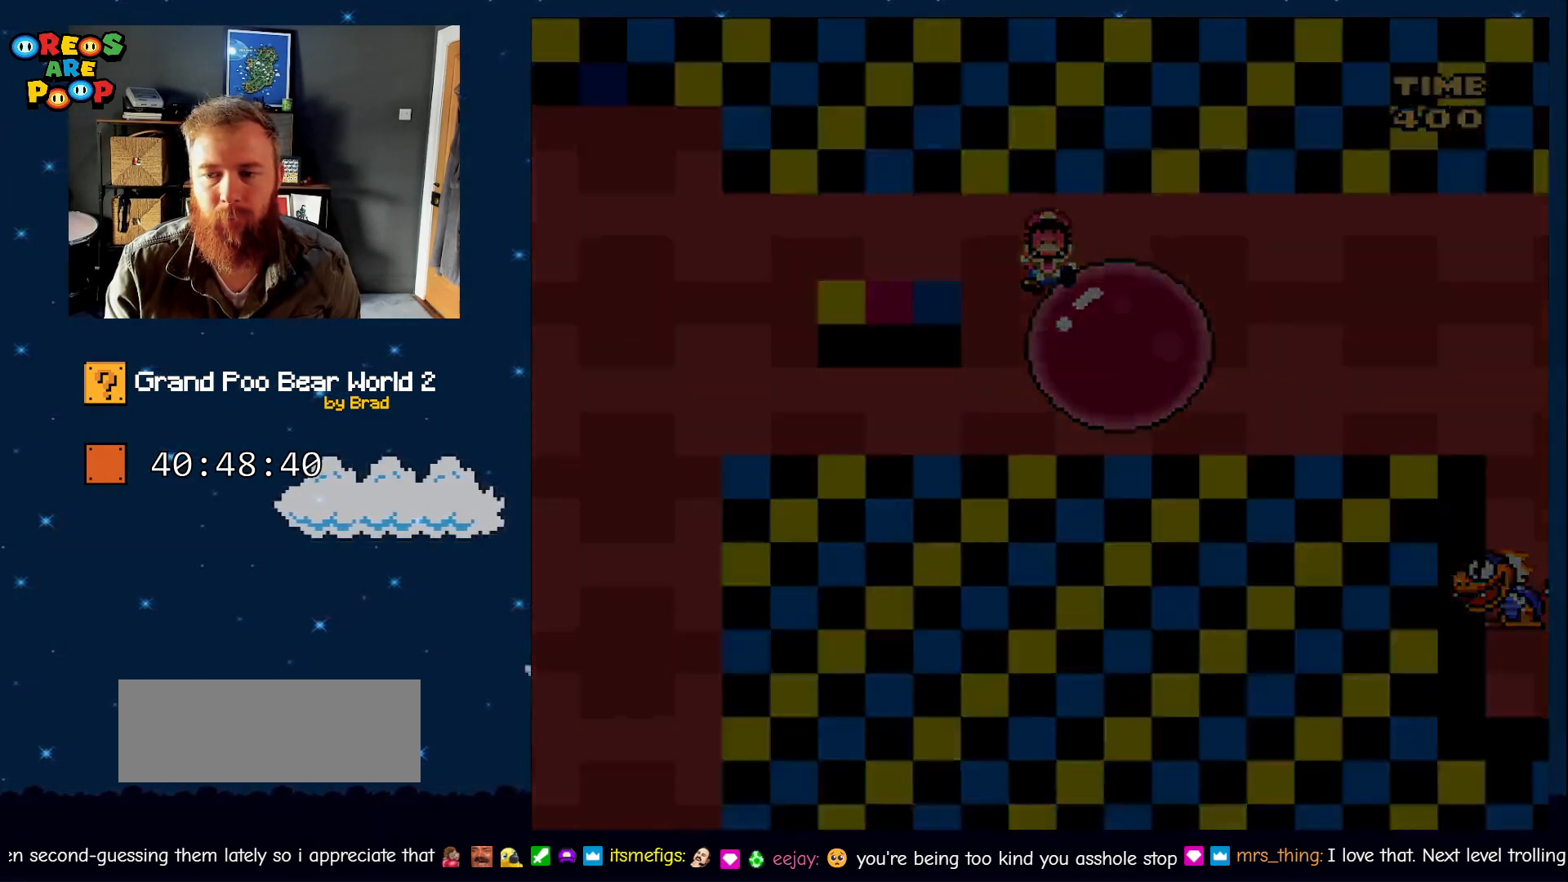
{"dt_ms": 500, "buttons": [], "events": [[33, "Y", "down"], [83, "B", "down"], [100, "Y", "up"], [400, "B", "up"]]}
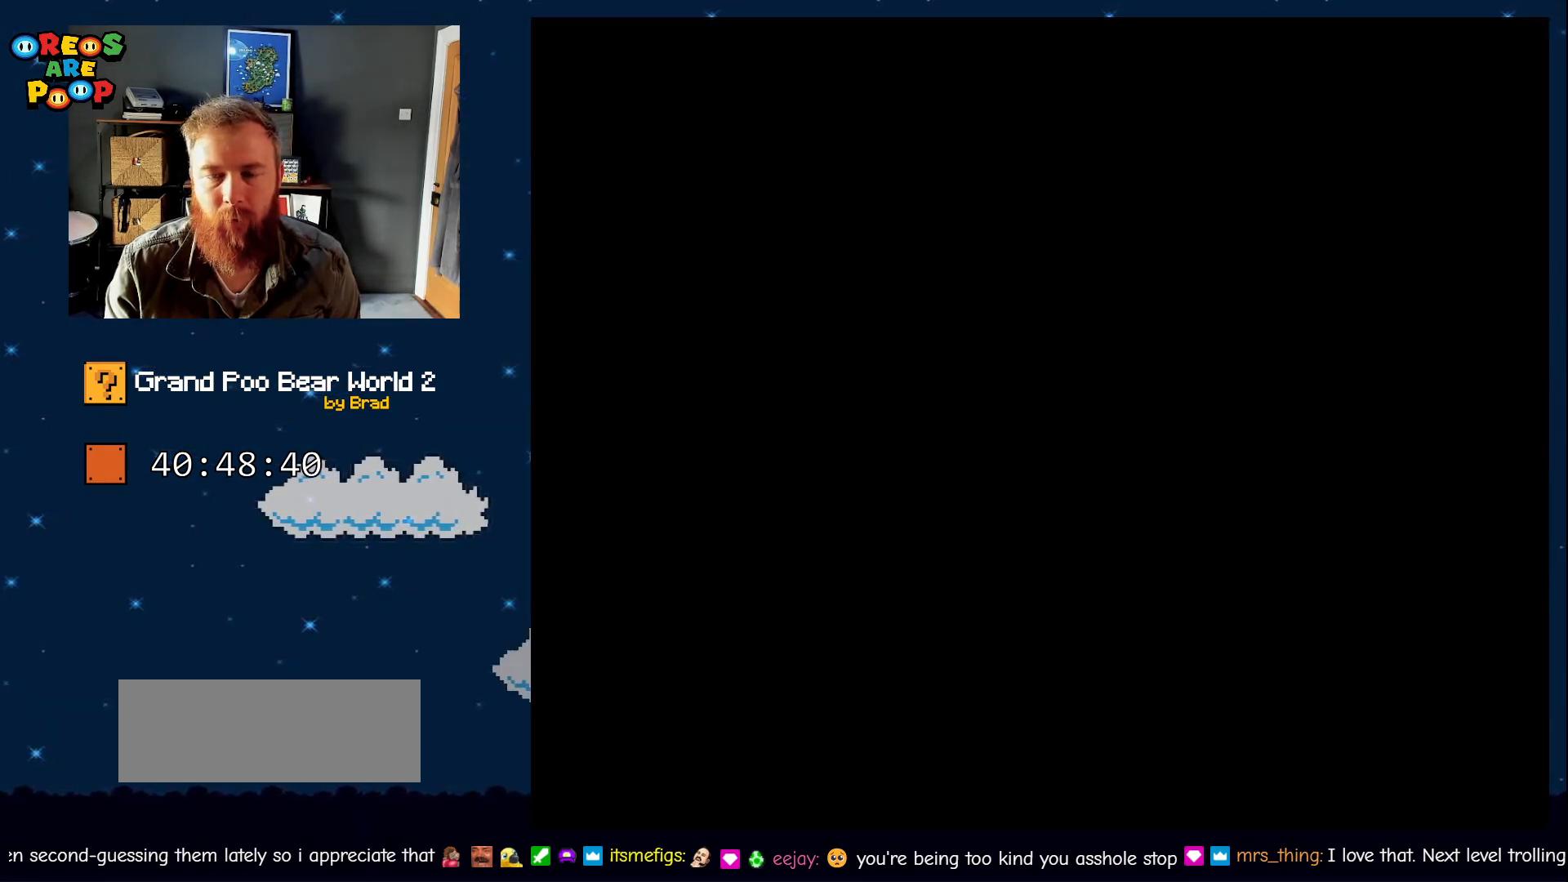
{"dt_ms": 500, "buttons": ["X"], "events": [[117, "A", "down"], [150, "A", "up"], [383, "X", "down"]]}
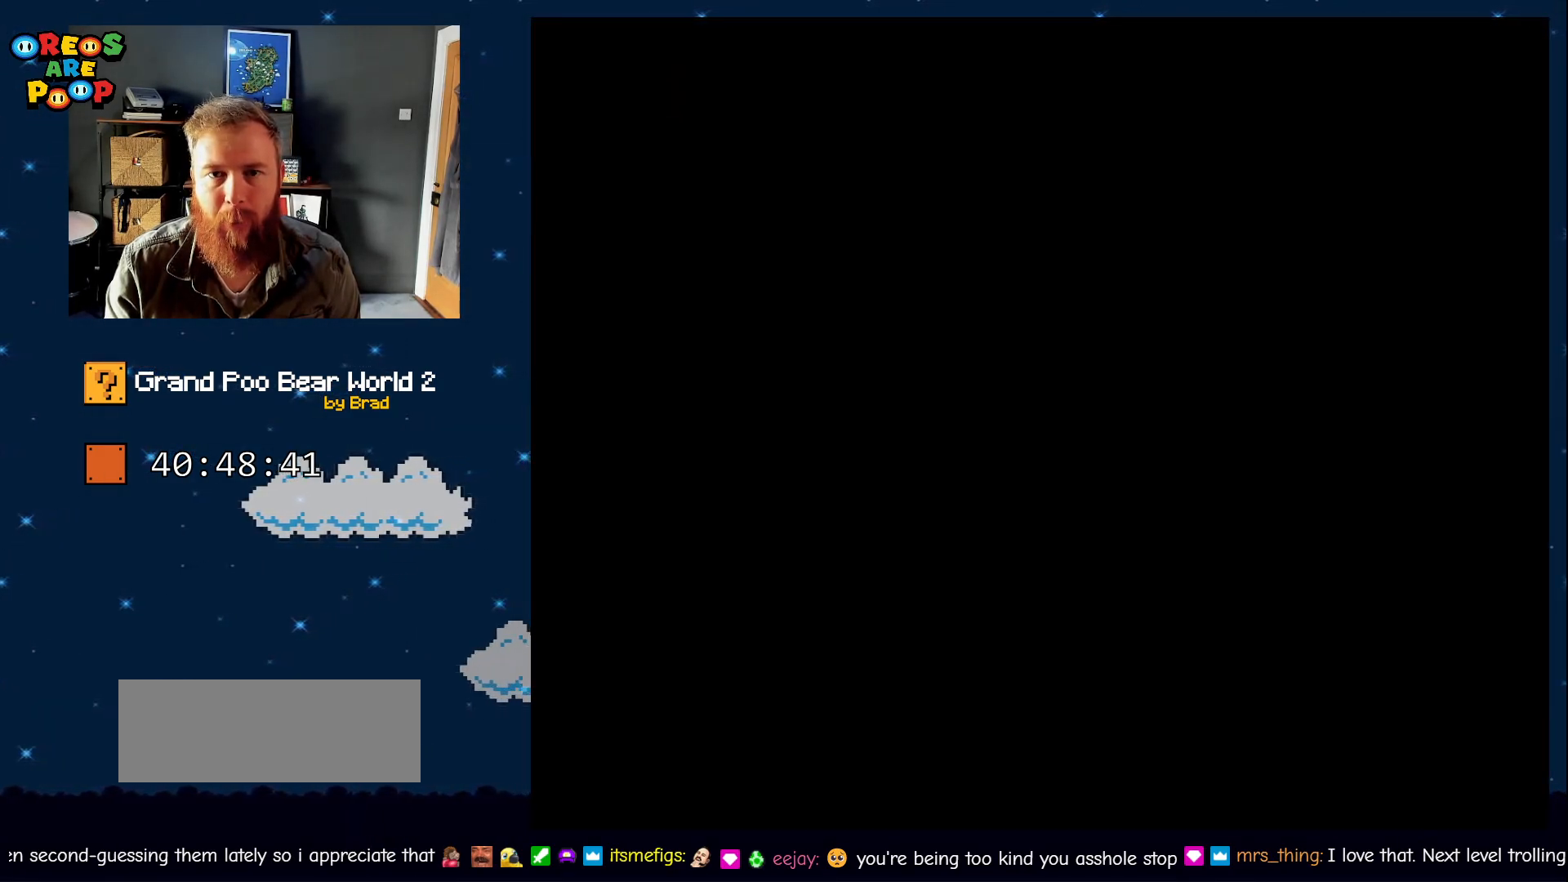
{"dt_ms": 500, "buttons": ["X"], "events": [[267, "A", "down"], [450, "A", "up"]]}
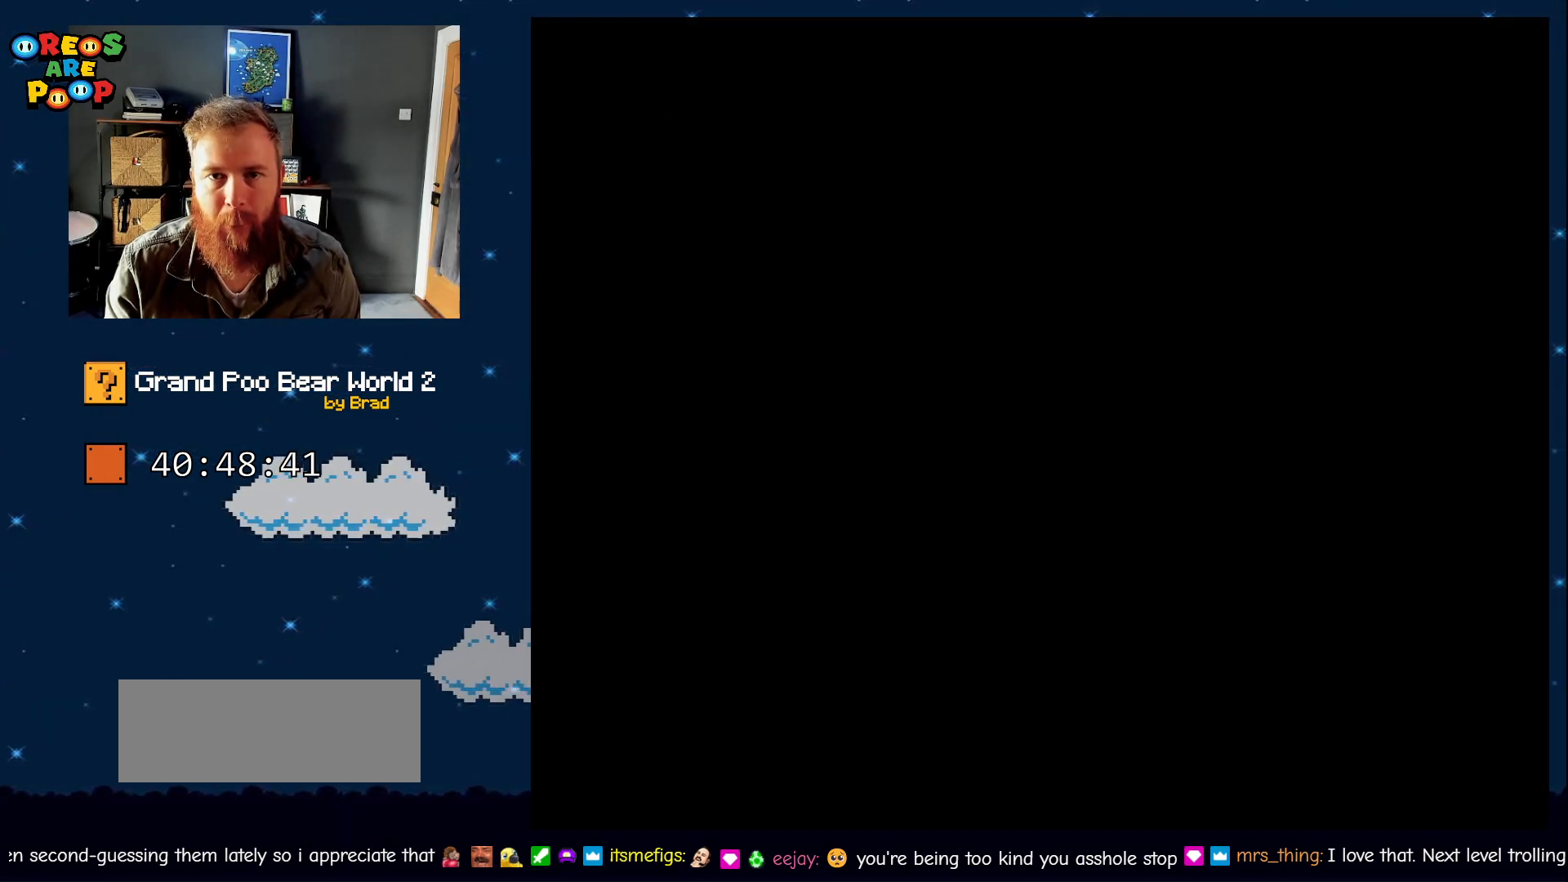
{"dt_ms": 500, "buttons": ["X"], "events": [[100, "X", "up"], [150, "Y", "down"], [383, "Y", "up"], [450, "X", "down"]]}